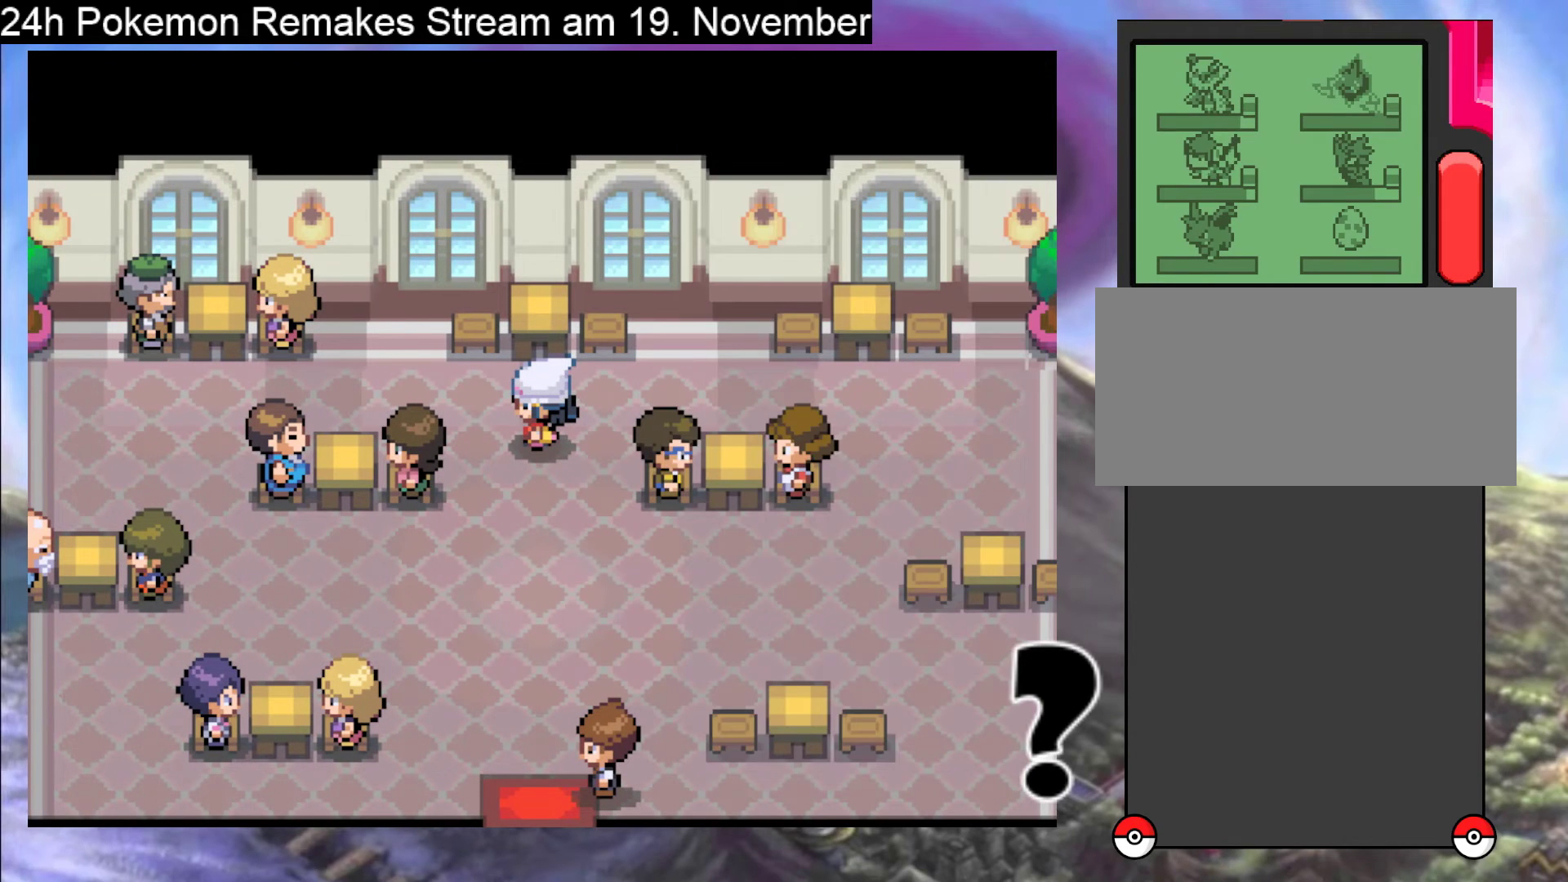
Gameplay with a controller (Nintendo layout); each line is a JSON object with the inputs held at the frame after it. "events" lists button and stick changes between this image and that frame as [ms after this image, input, new state], when the widget could be followed in between. Not read: L1 L3 R3.
{"buttons": [], "events": []}
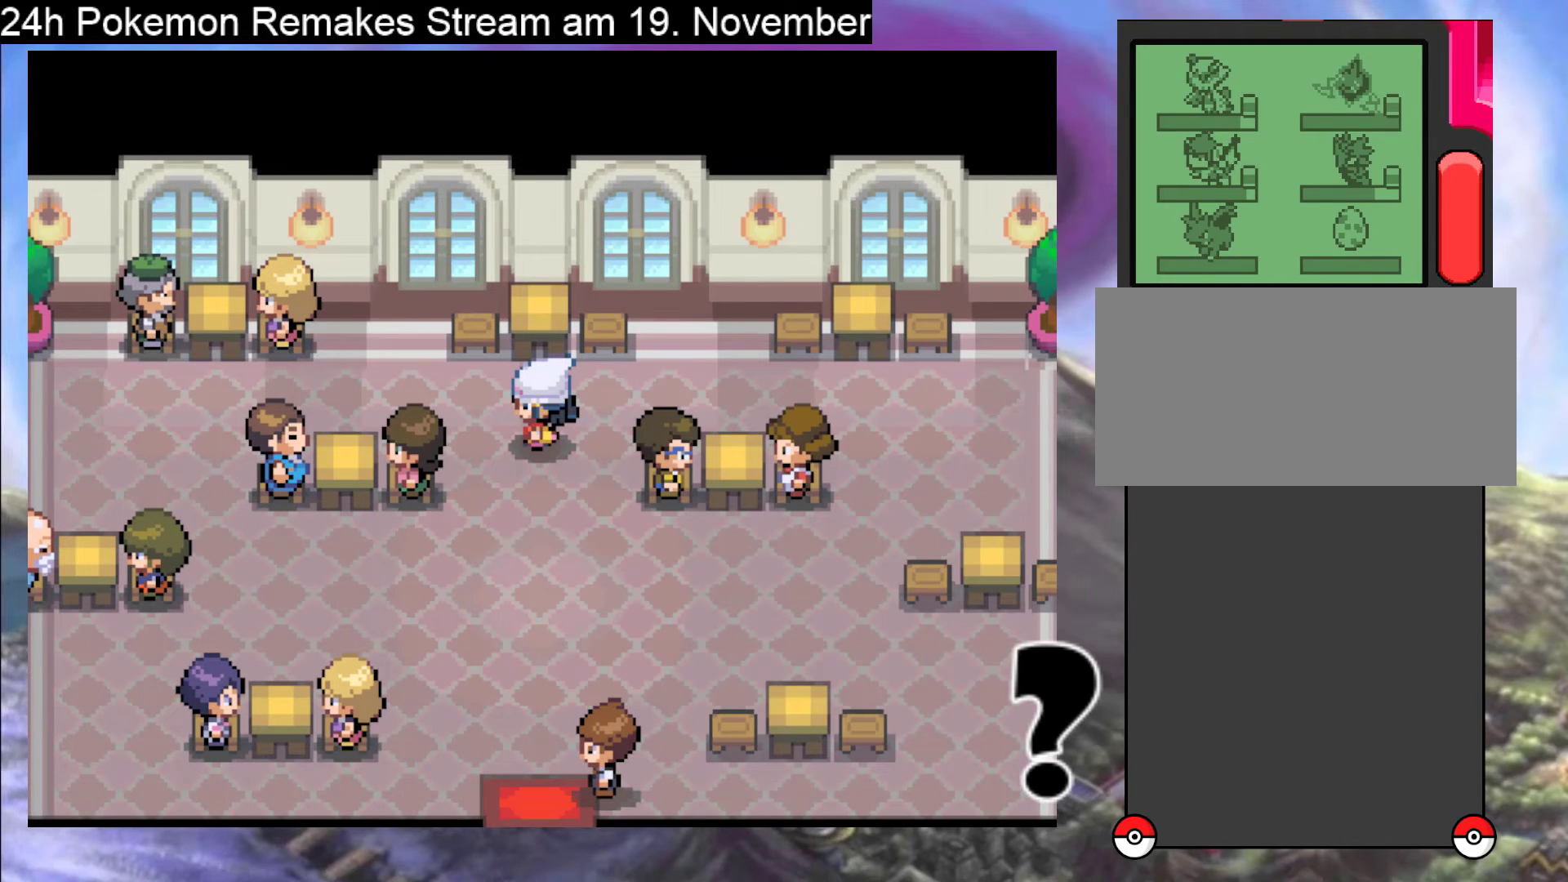
{"buttons": [], "events": []}
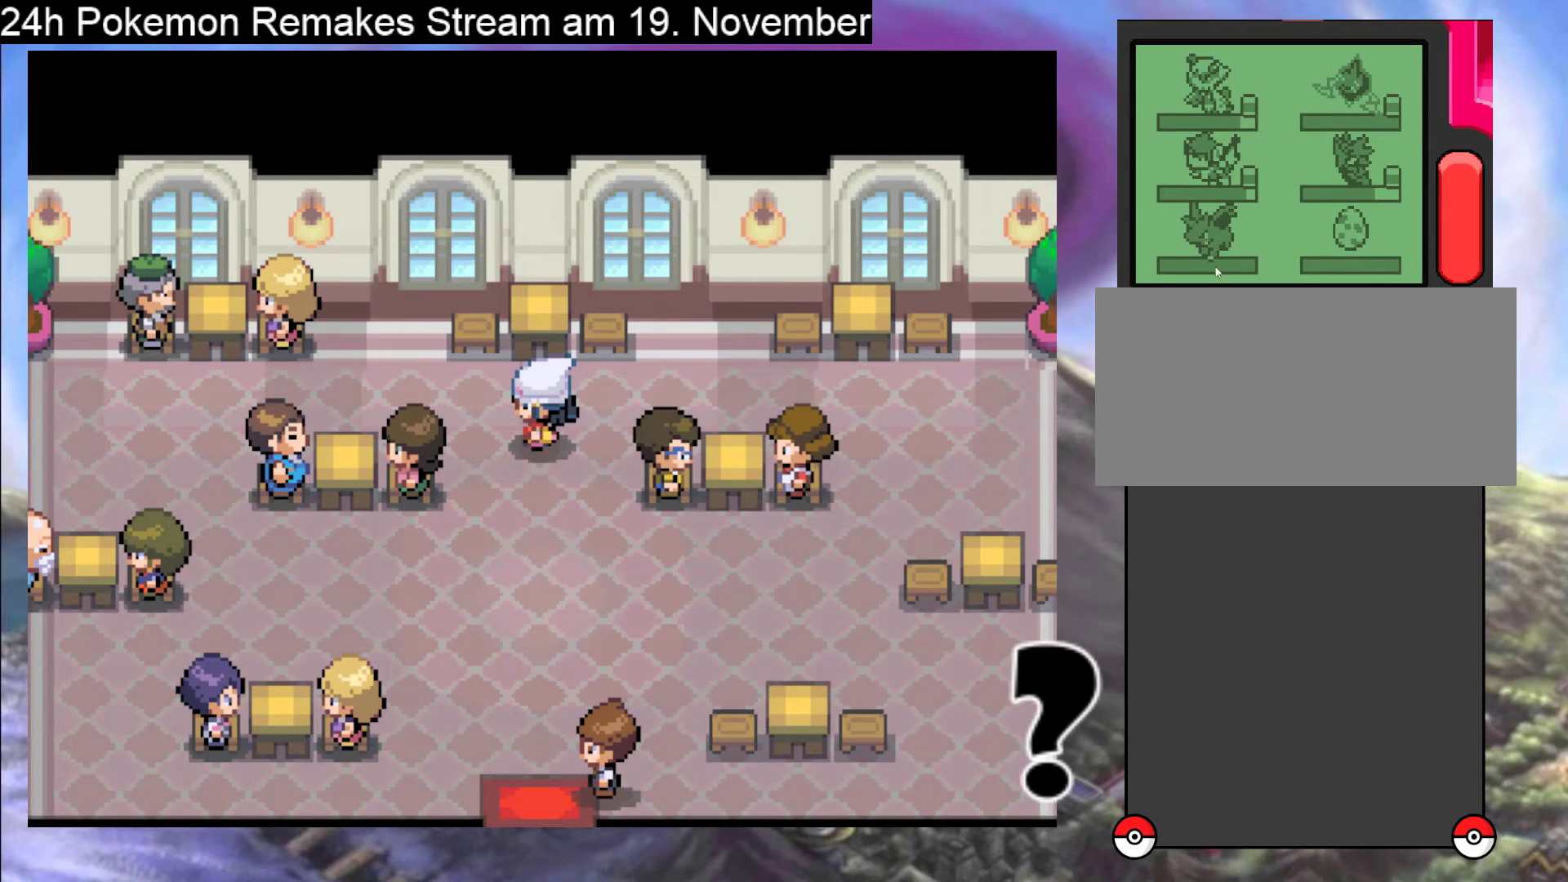
{"buttons": [], "events": []}
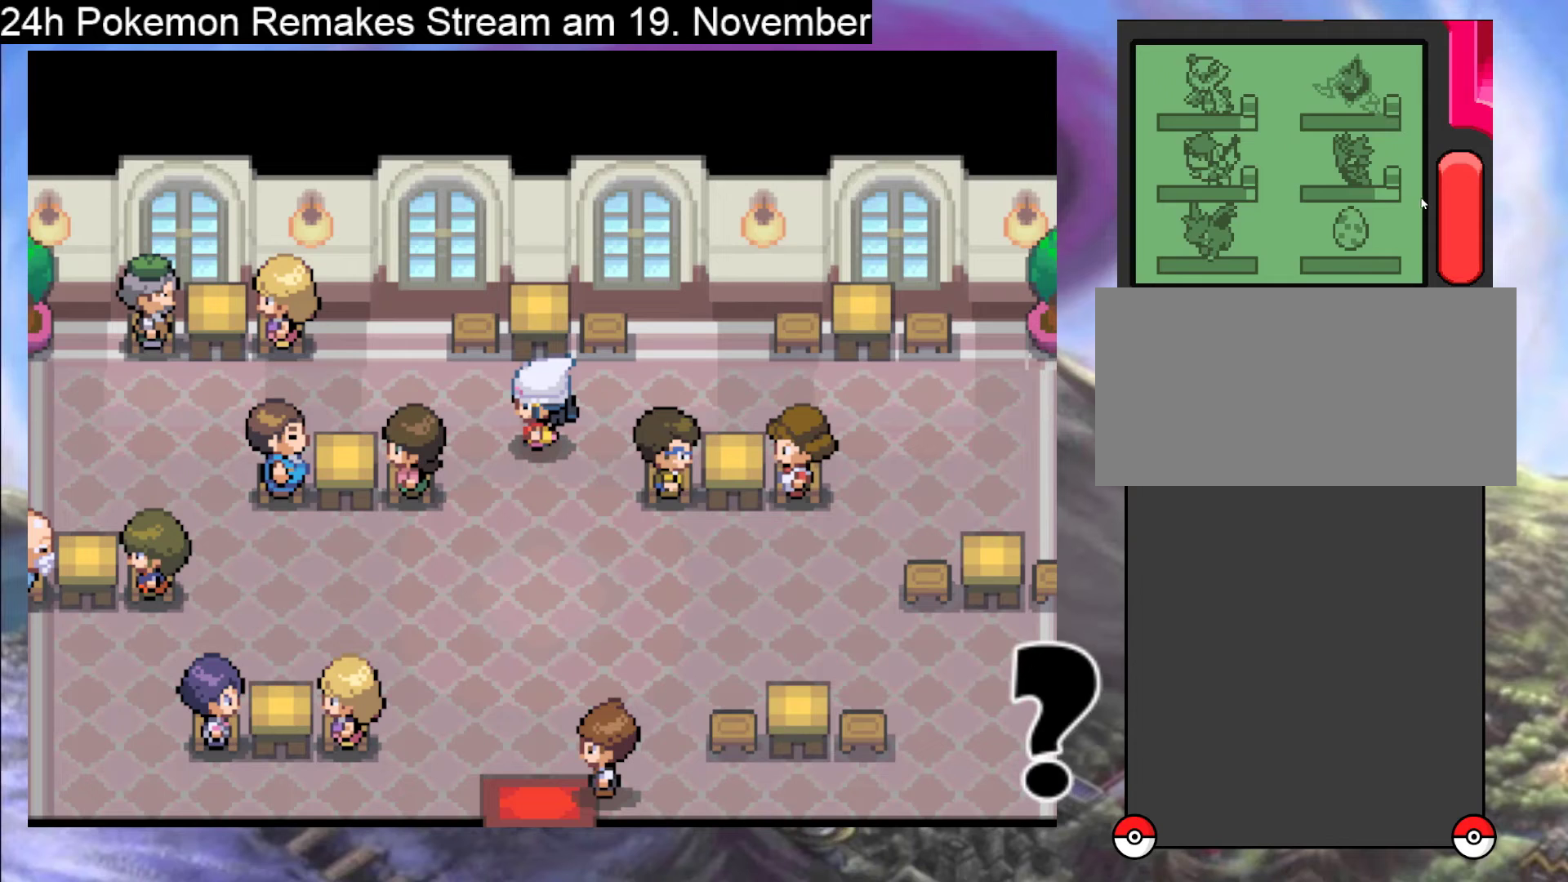
{"buttons": [], "events": [[433, "DPAD_DOWN", "down"], [500, "DPAD_DOWN", "up"]]}
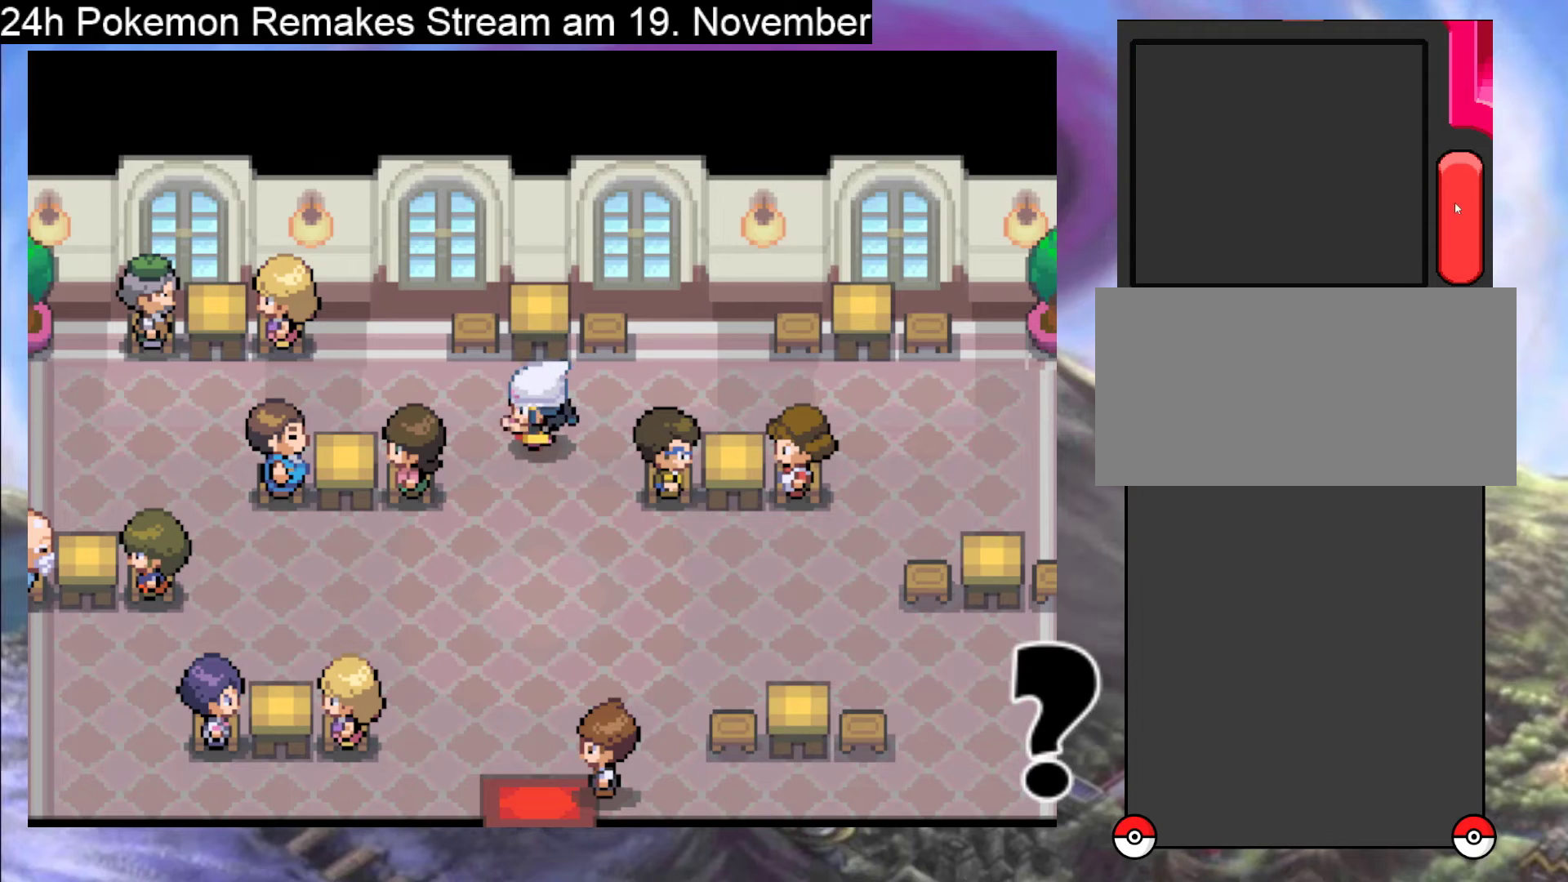
{"buttons": [], "events": []}
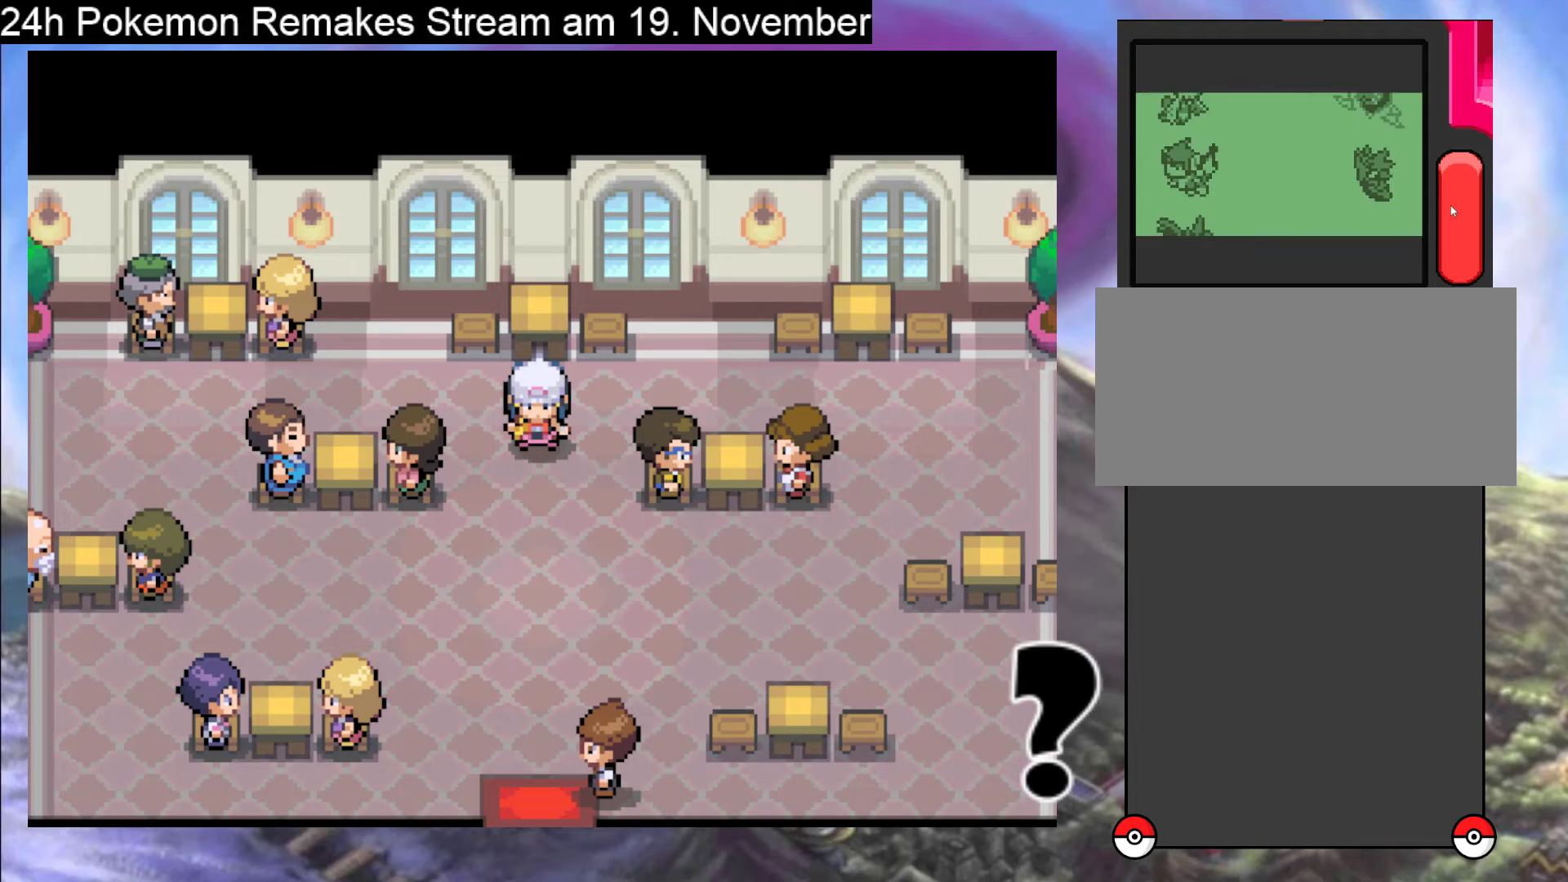
{"buttons": [], "events": []}
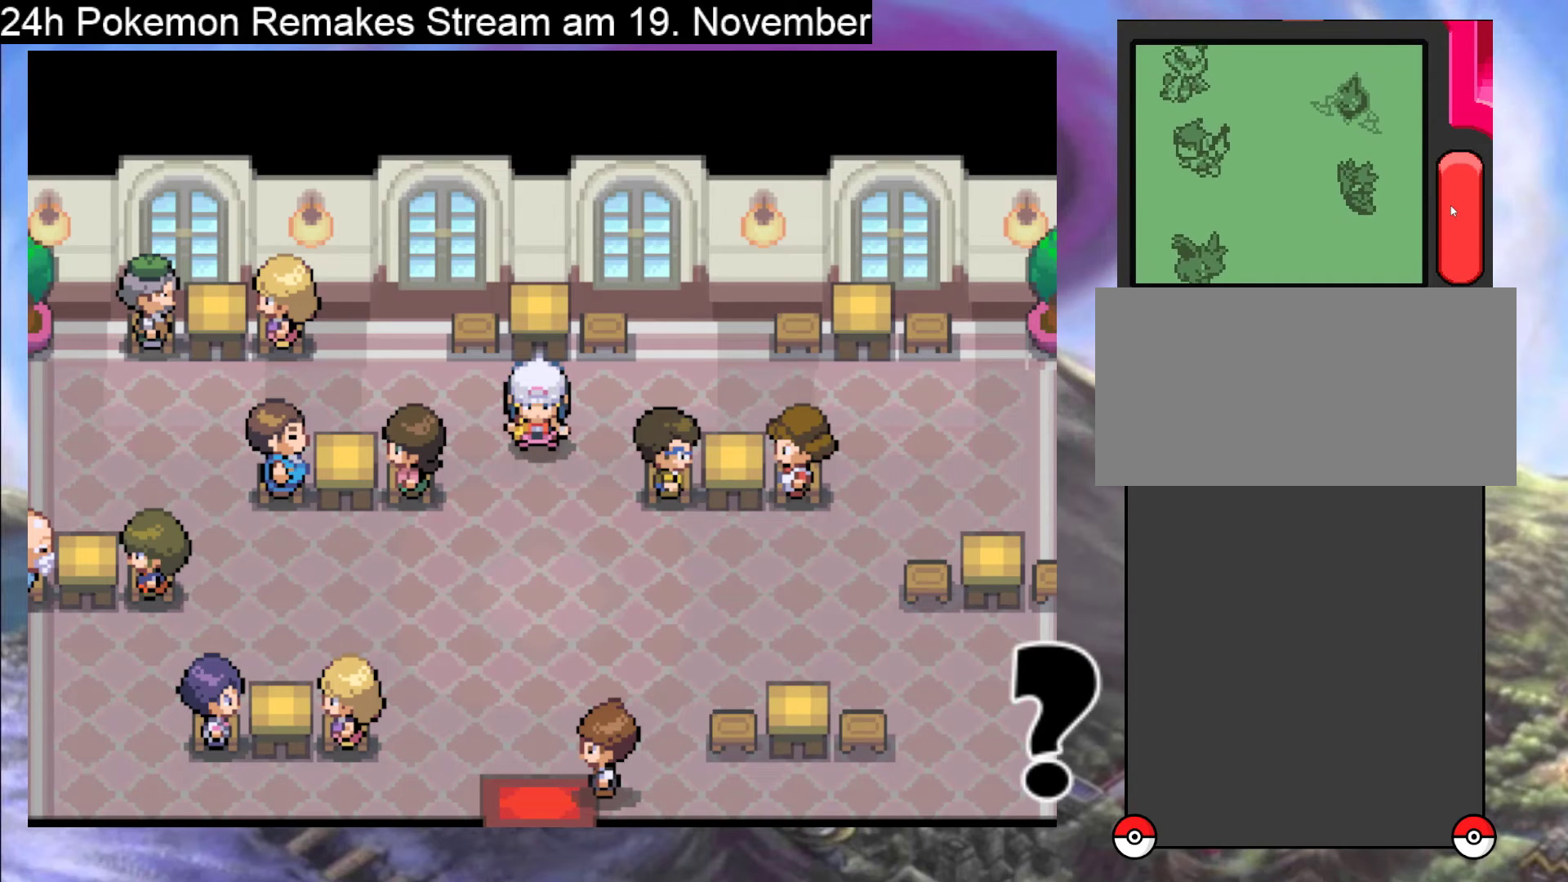
{"buttons": [], "events": []}
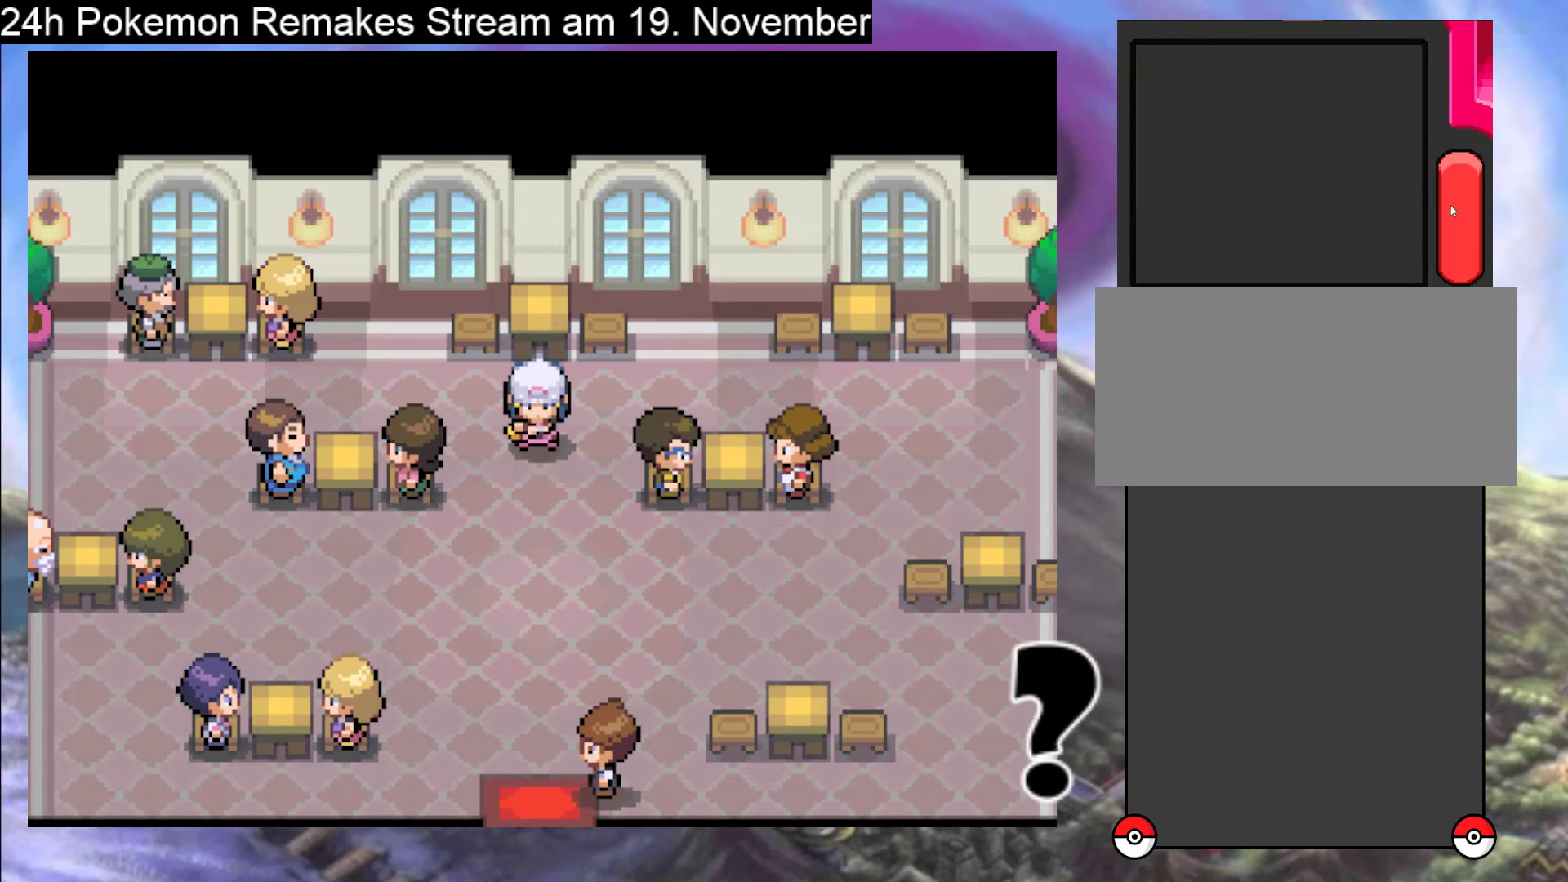
{"buttons": ["DPAD_DOWN"], "events": [[400, "DPAD_DOWN", "down"]]}
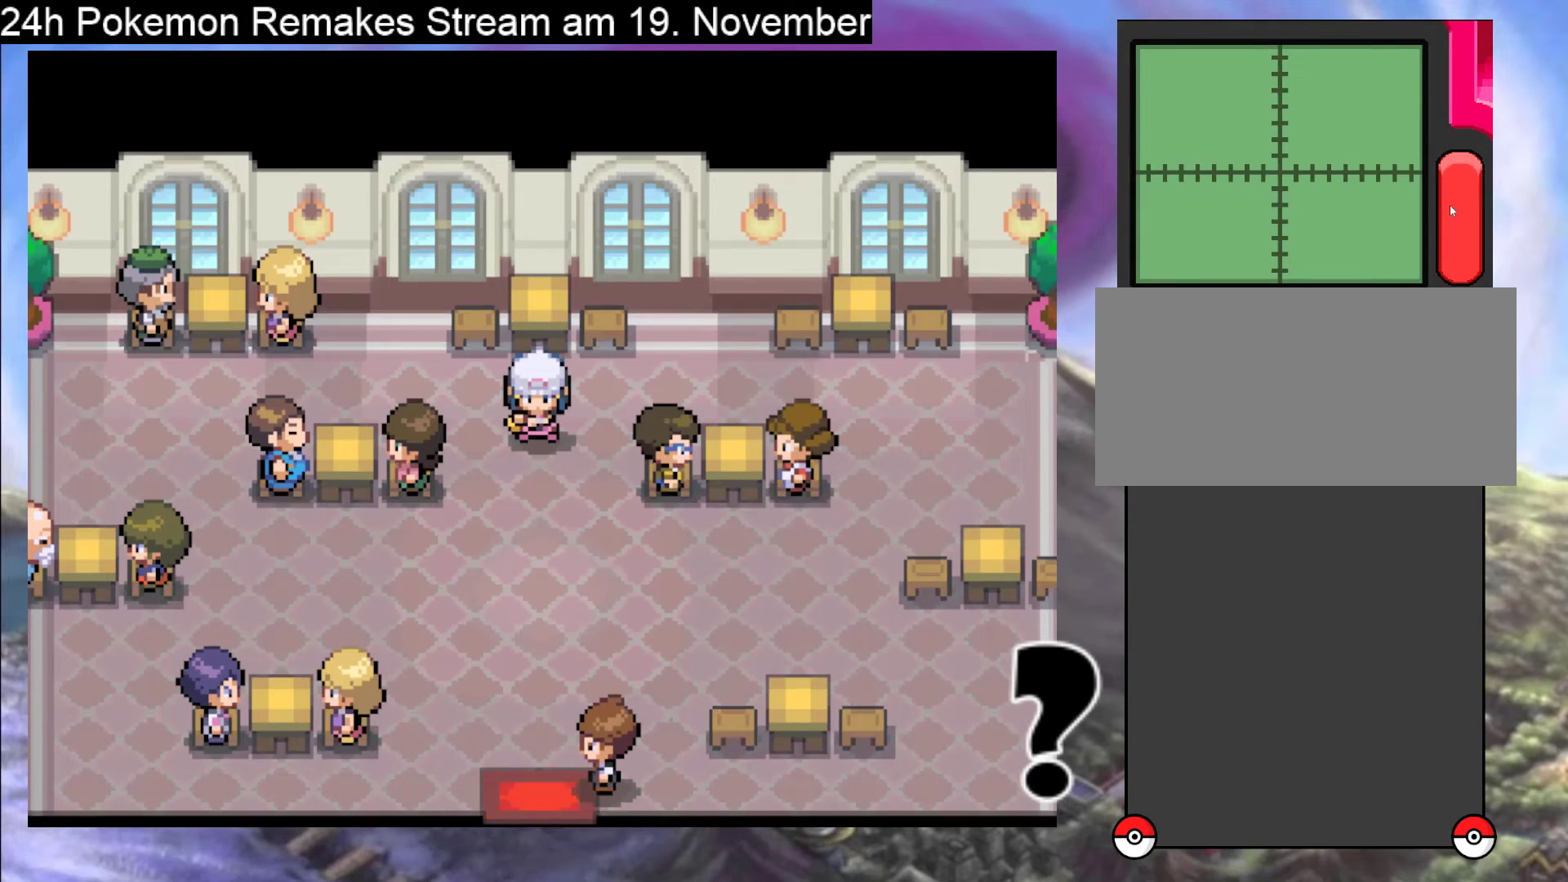
{"buttons": ["DPAD_DOWN"], "events": [[100, "DPAD_DOWN", "up"], [433, "DPAD_DOWN", "down"]]}
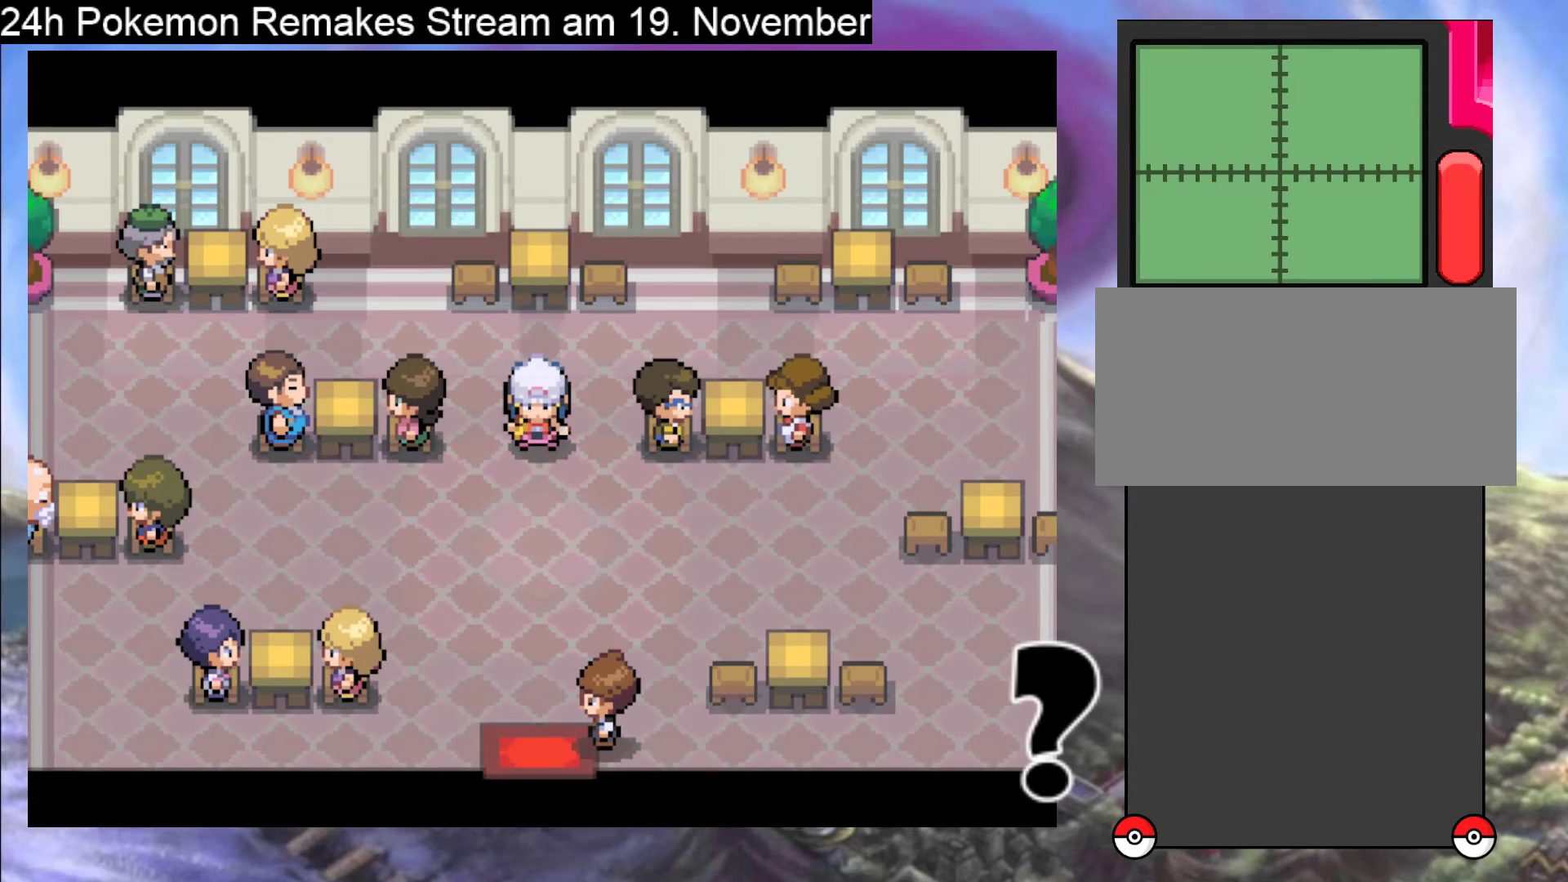
{"buttons": [], "events": [[233, "DPAD_DOWN", "up"]]}
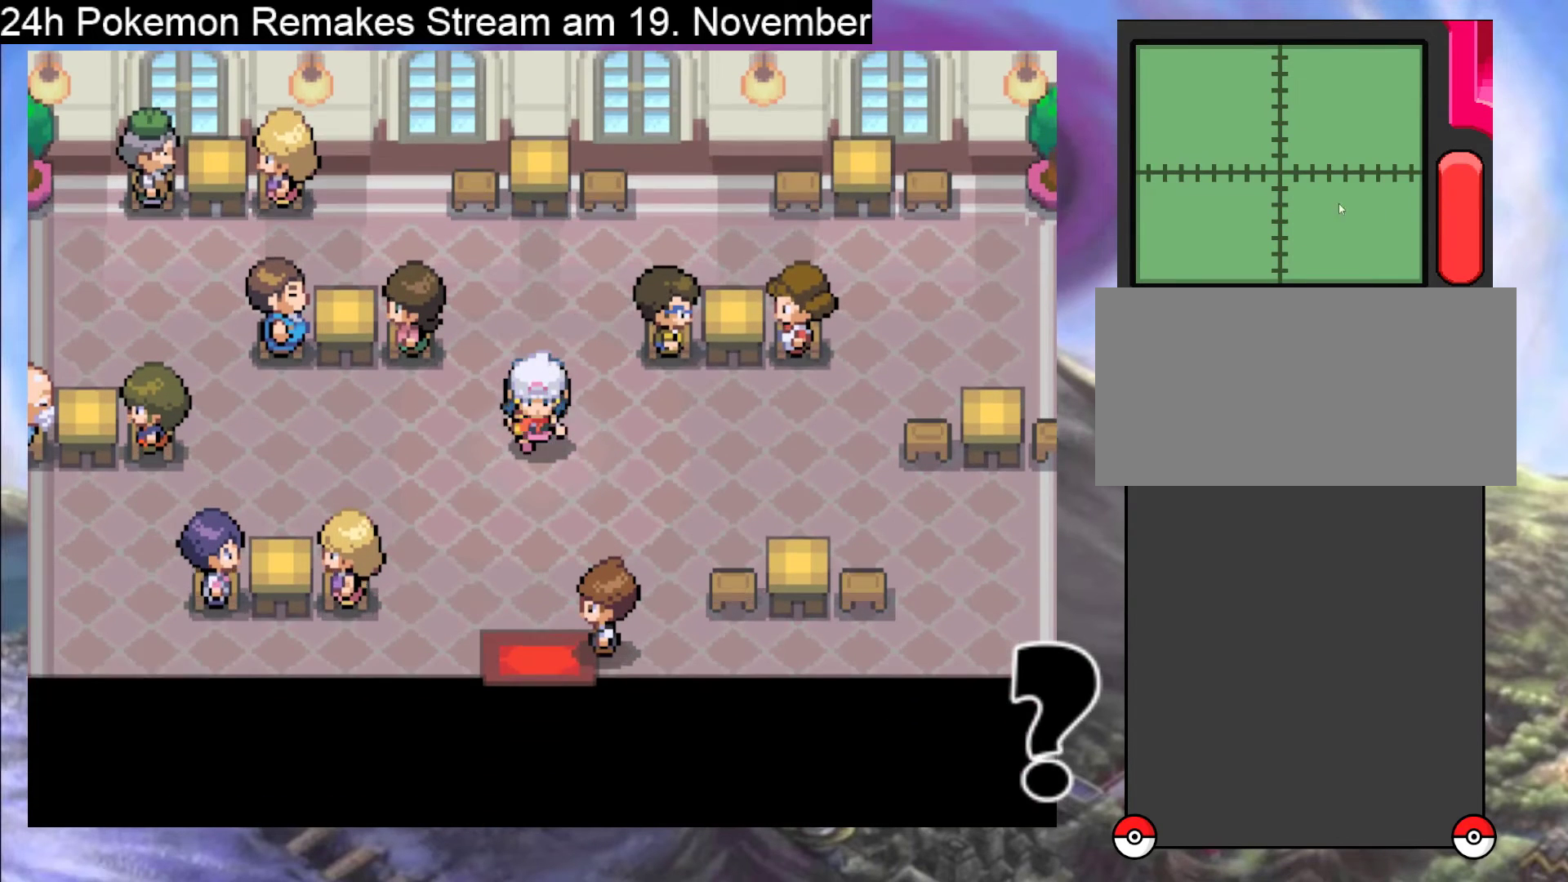
{"buttons": [], "events": []}
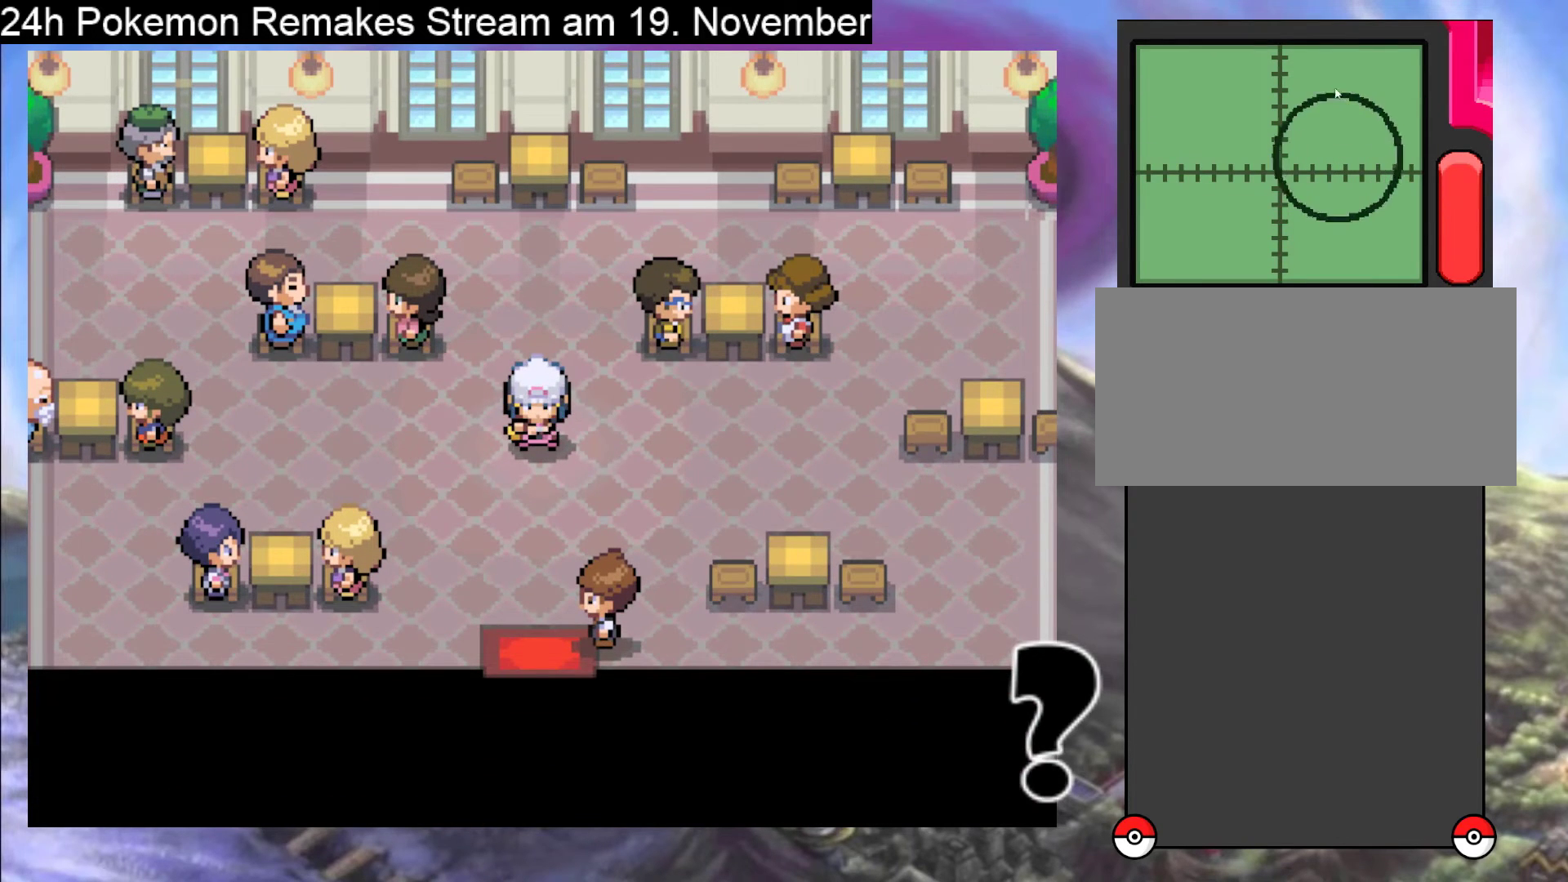
{"buttons": [], "events": []}
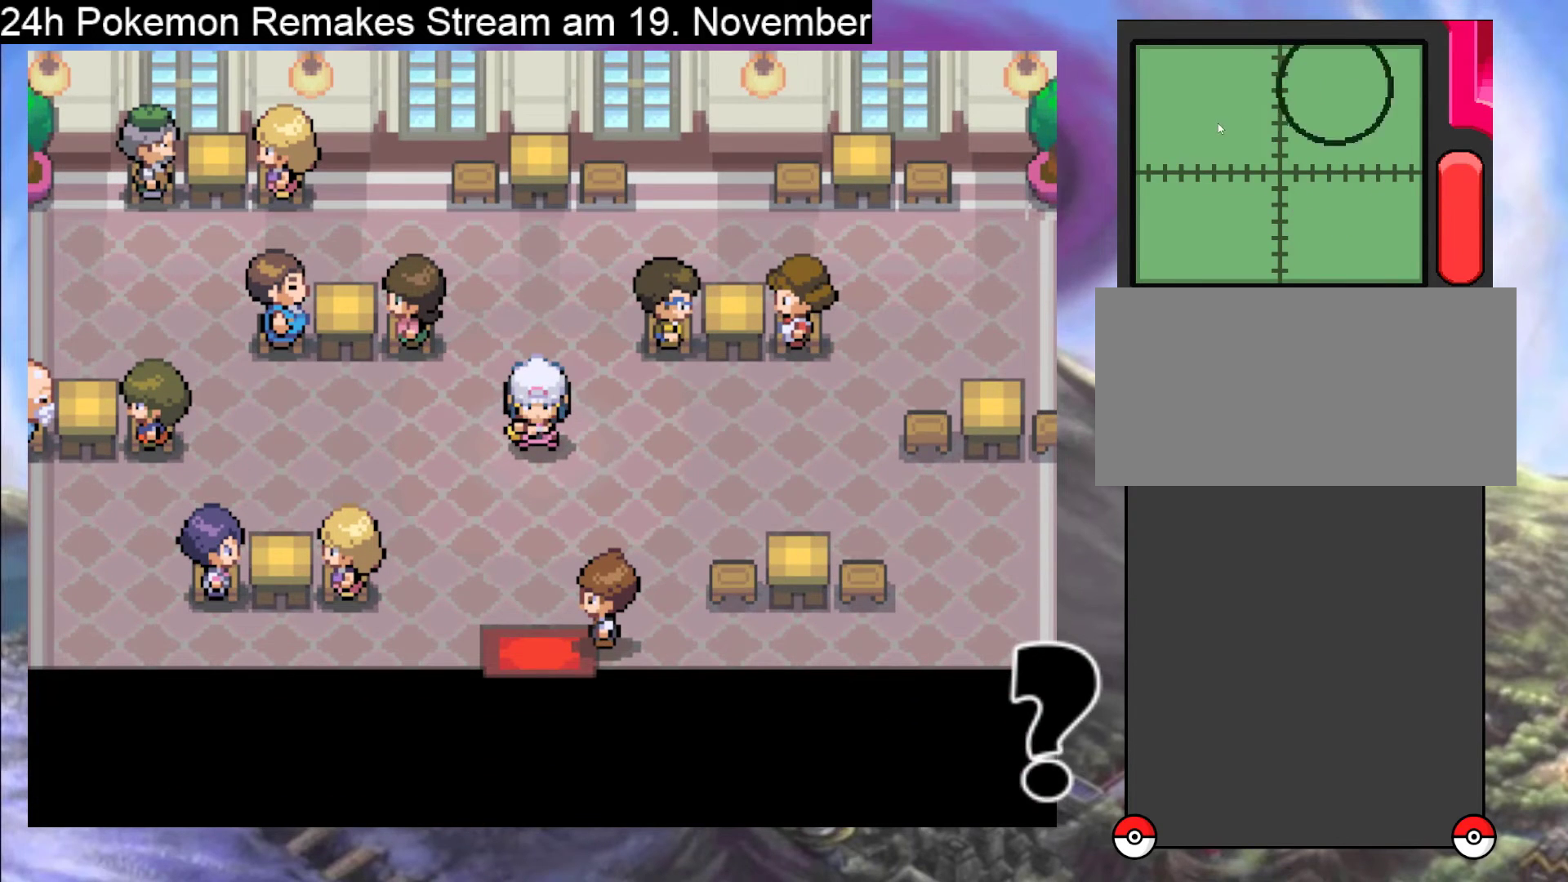
{"buttons": [], "events": []}
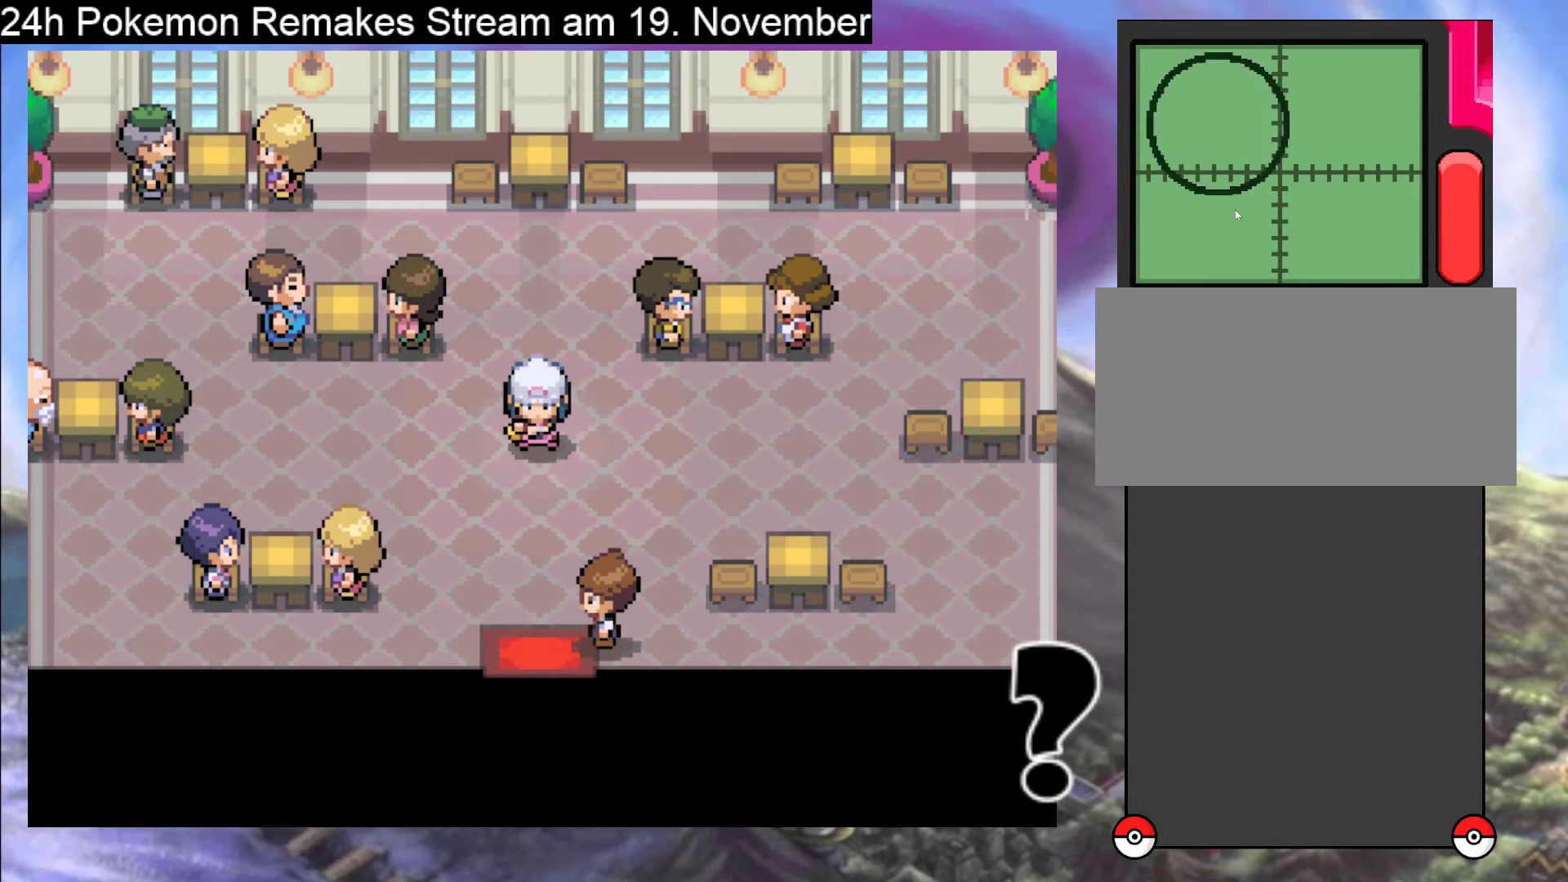
{"buttons": ["DPAD_DOWN"], "events": [[100, "DPAD_DOWN", "down"]]}
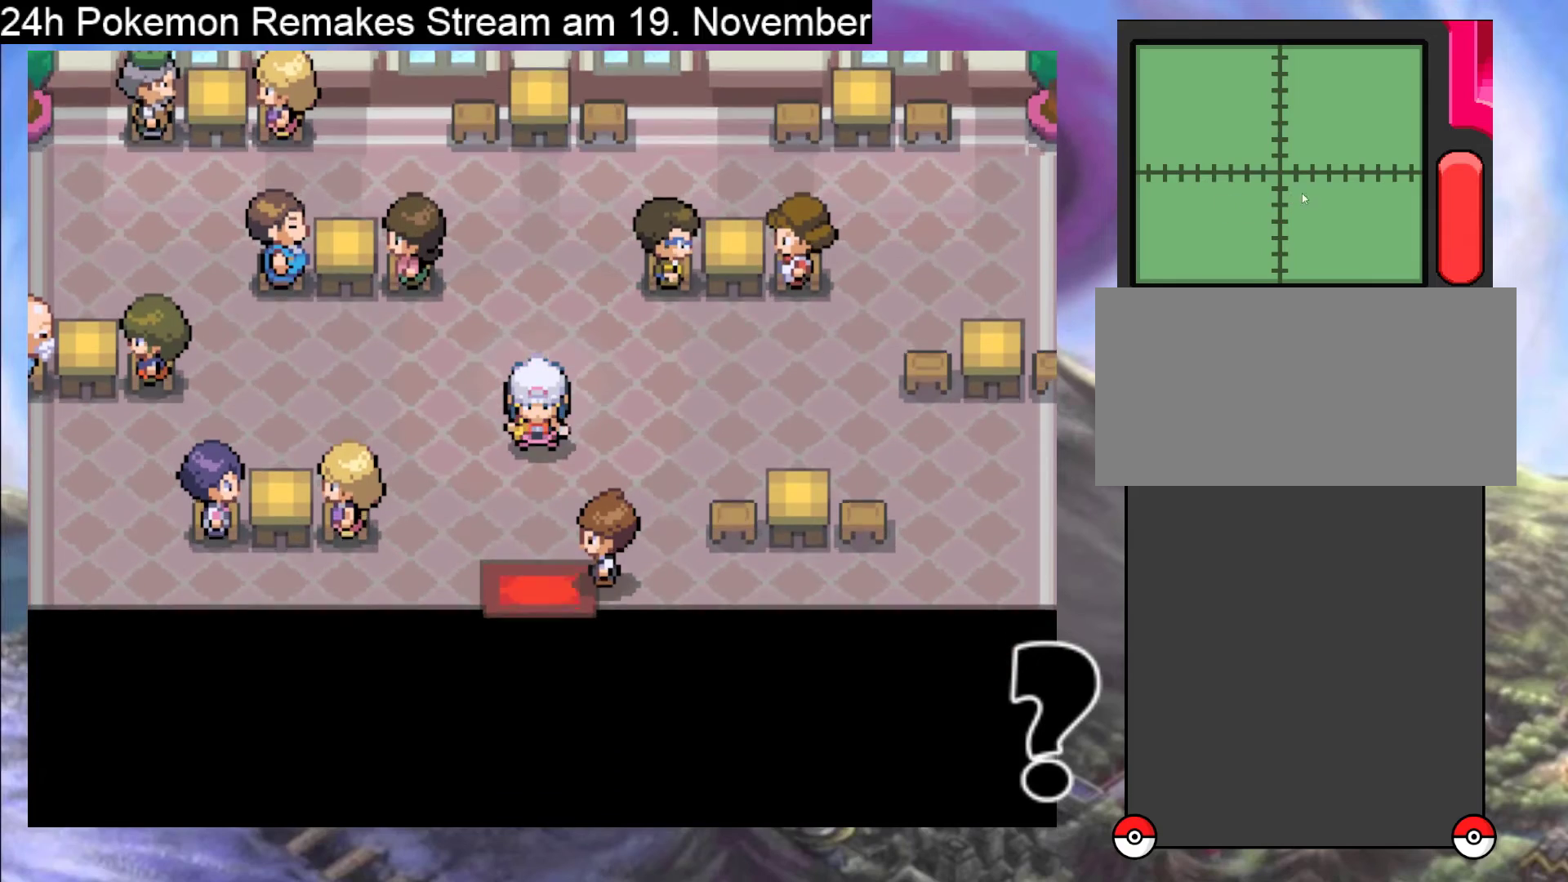
{"buttons": [], "events": [[300, "DPAD_DOWN", "up"]]}
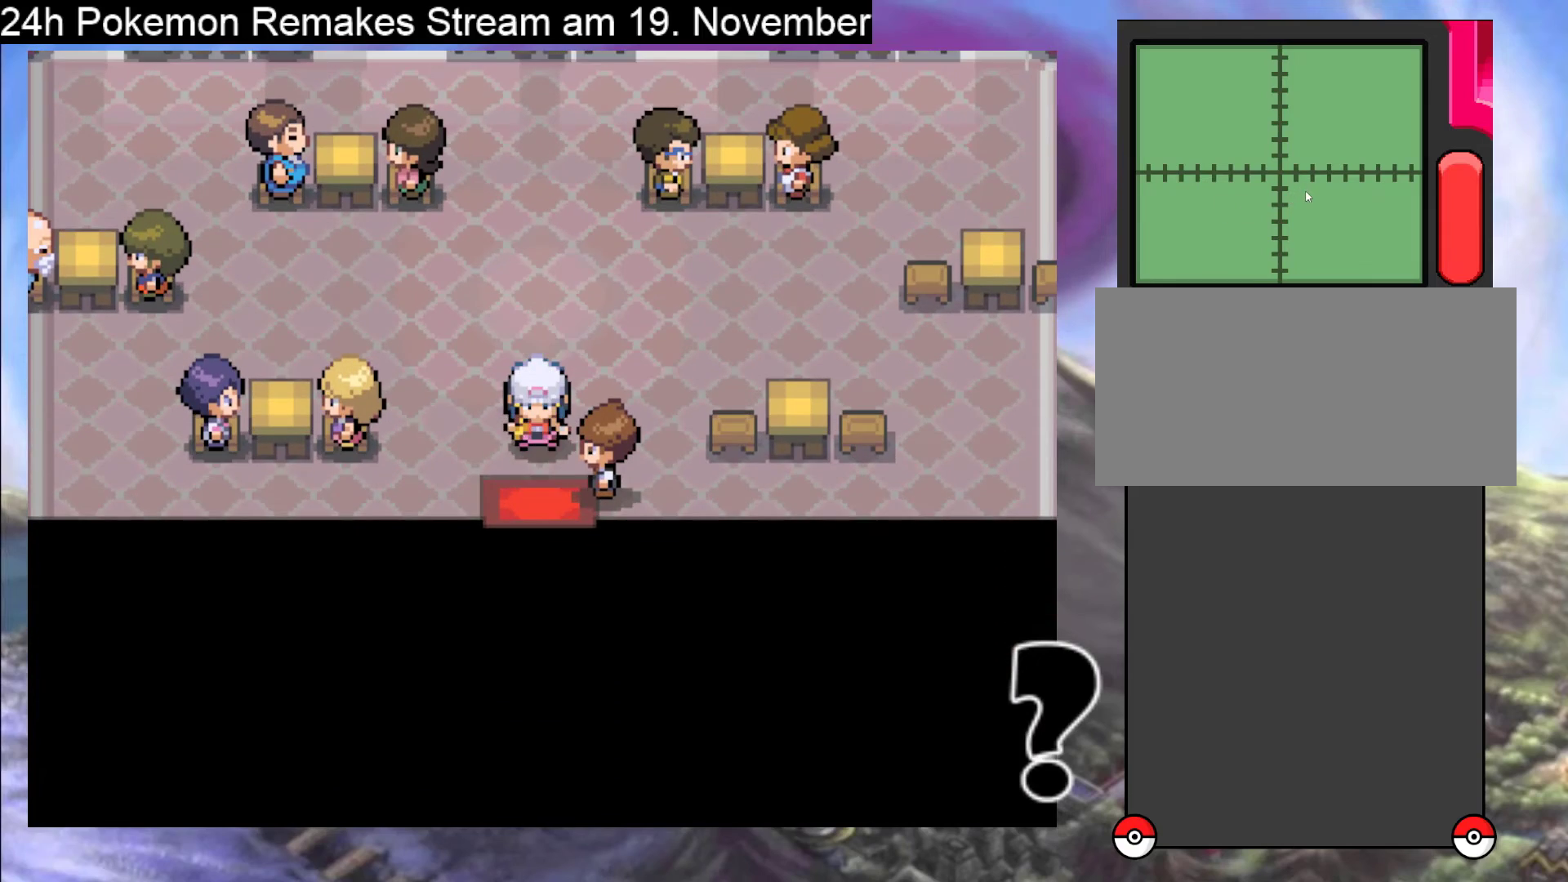
{"buttons": [], "events": []}
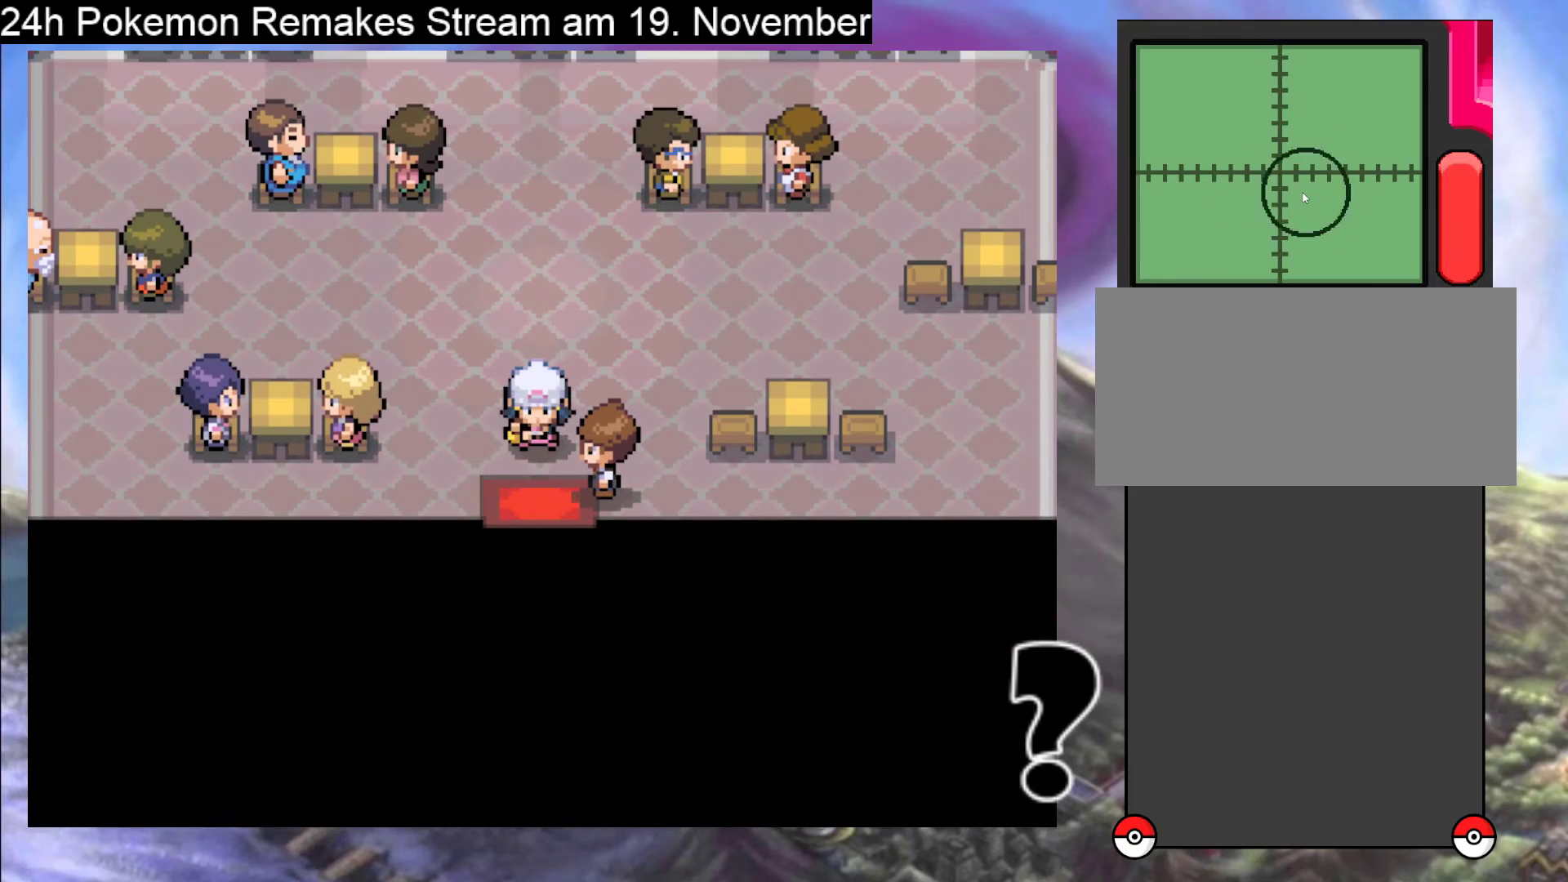
{"buttons": ["DPAD_DOWN"], "events": [[100, "DPAD_DOWN", "down"]]}
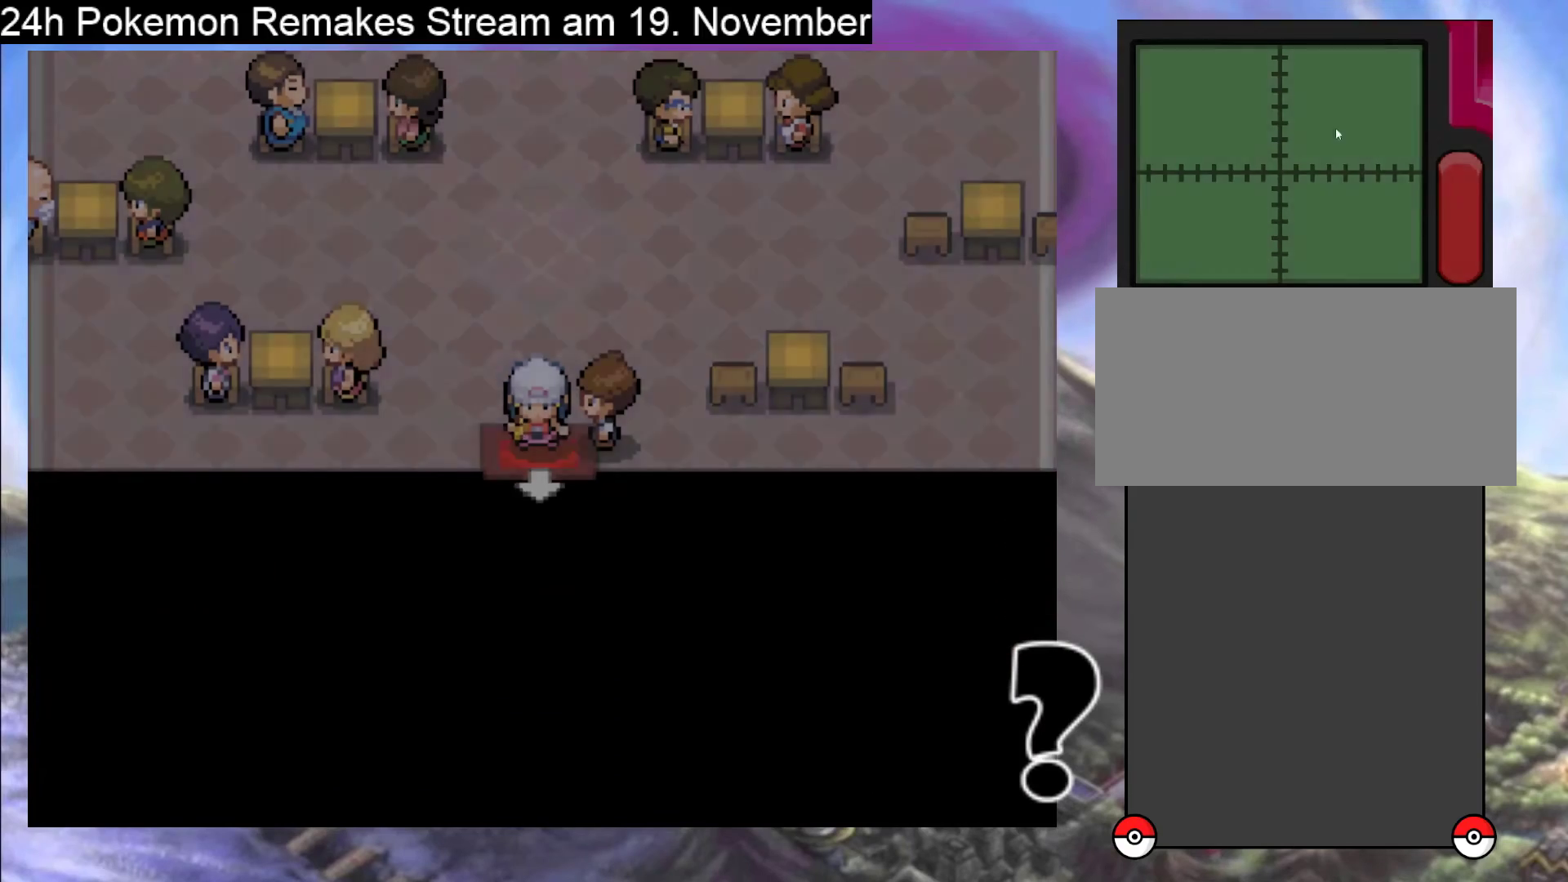
{"buttons": [], "events": [[300, "DPAD_DOWN", "up"]]}
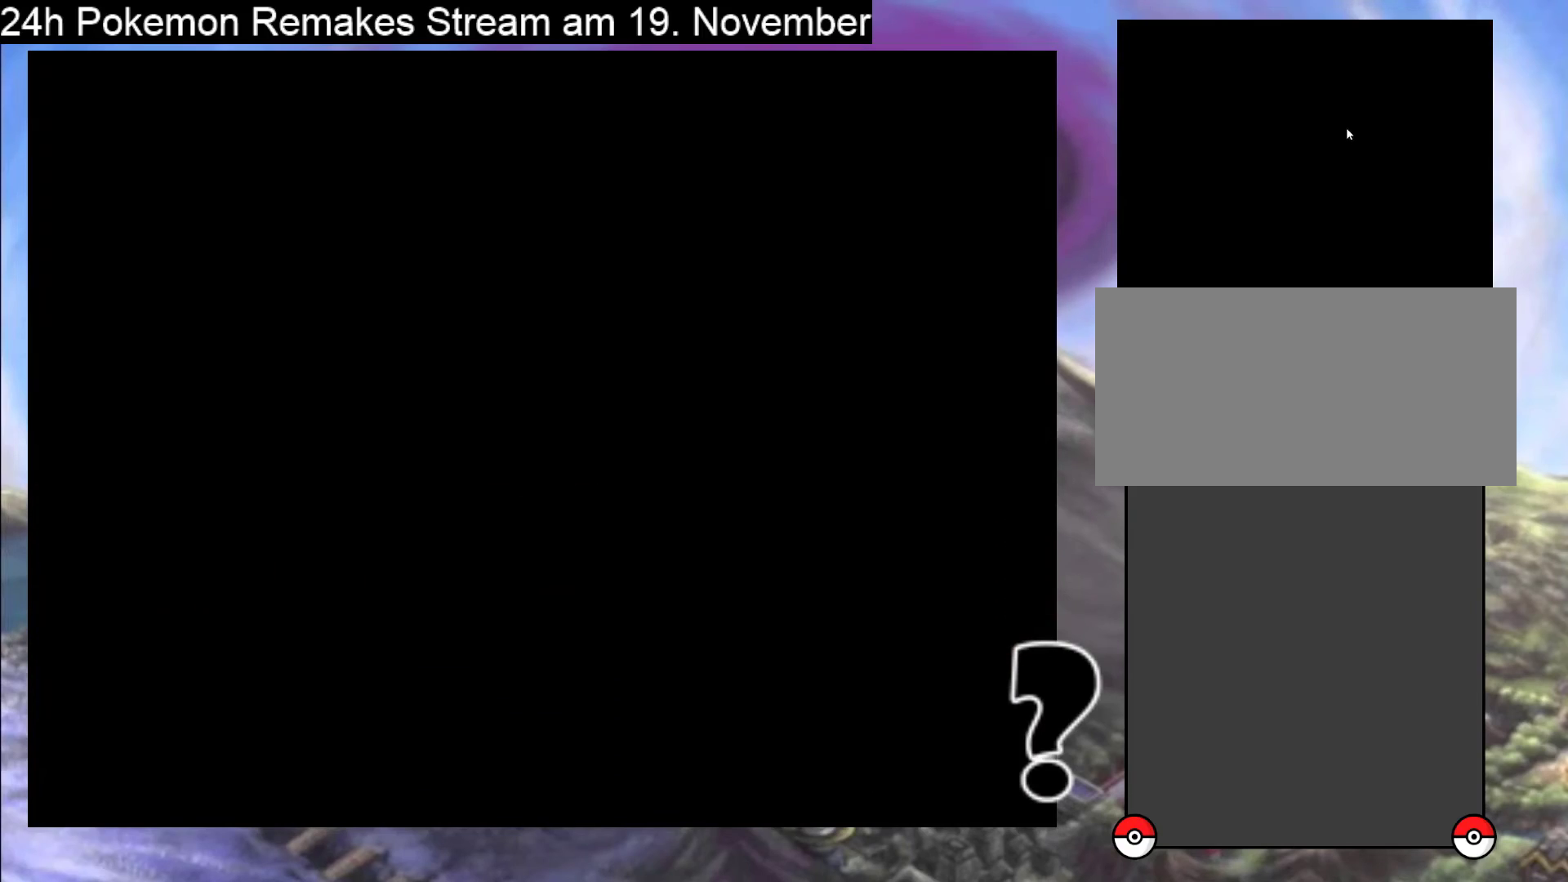
{"buttons": [], "events": []}
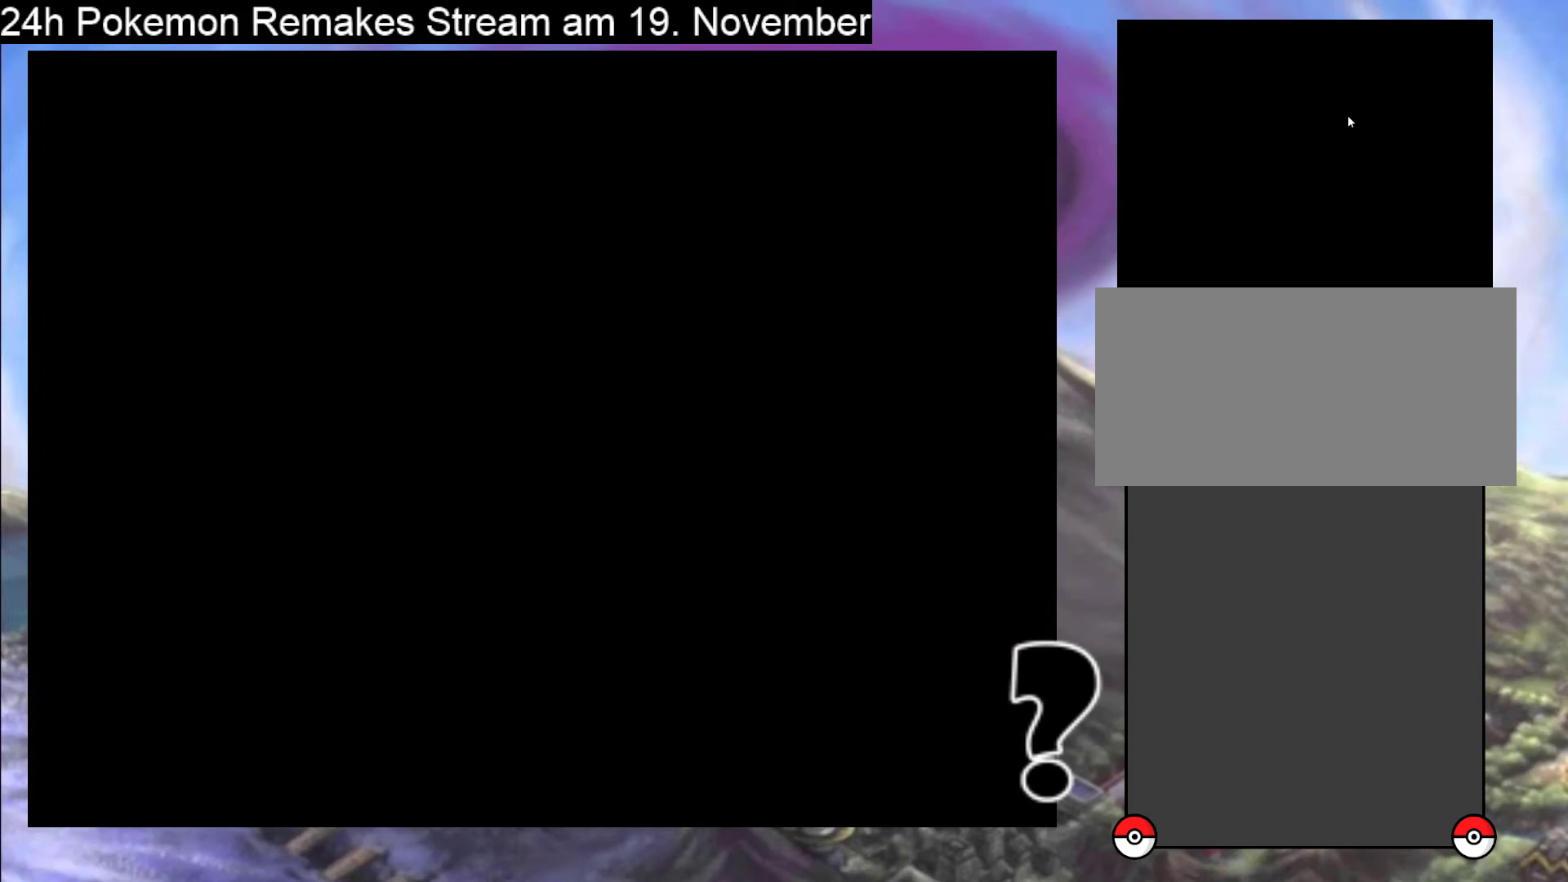
{"buttons": [], "events": []}
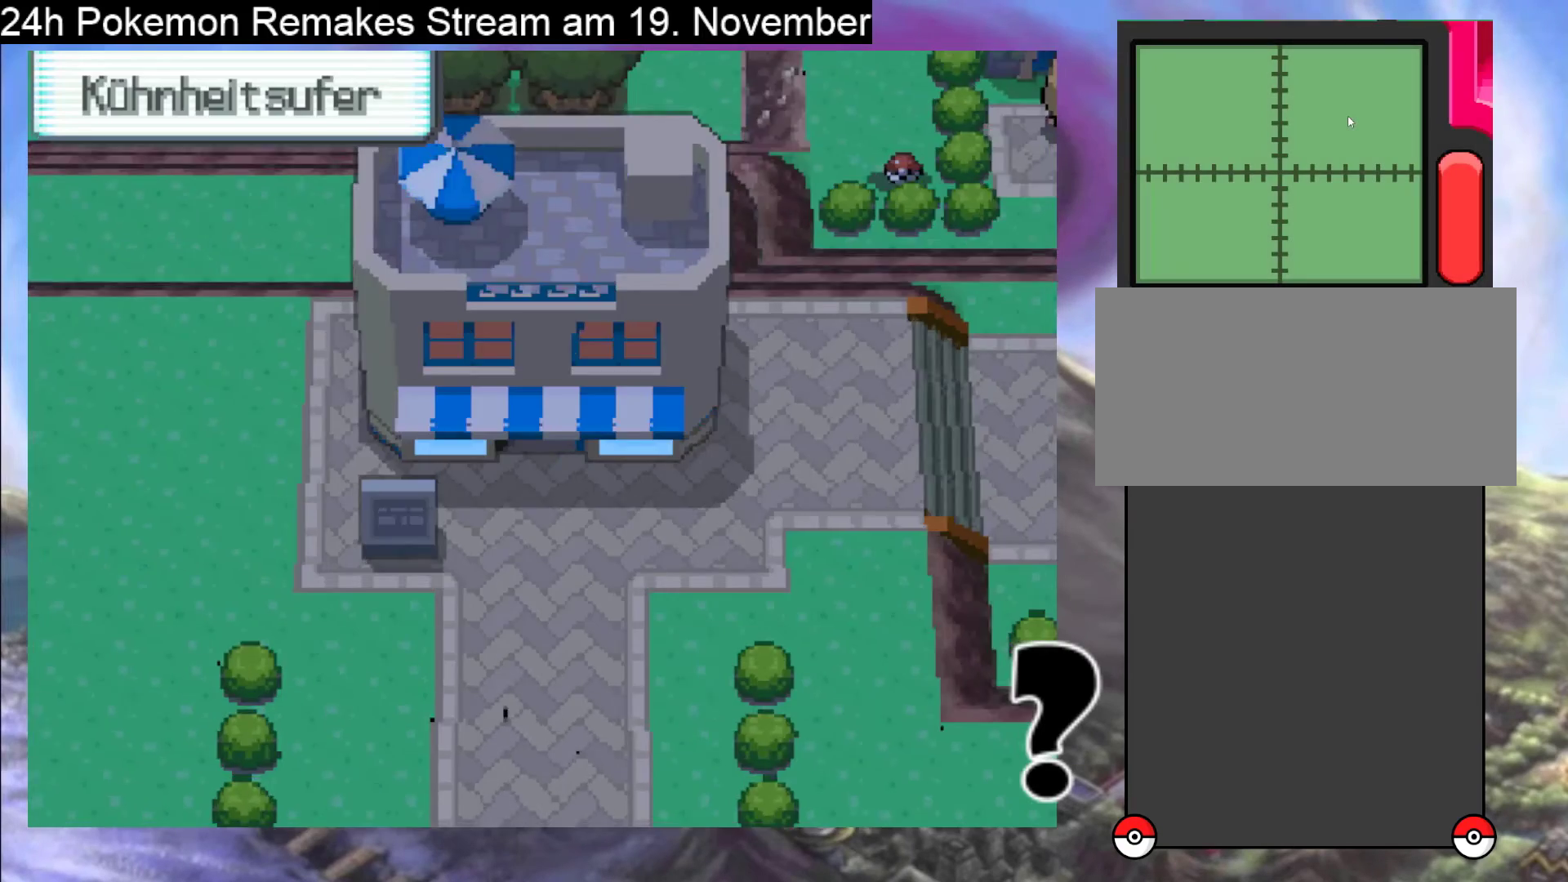
{"buttons": ["B", "DPAD_DOWN"], "events": [[400, "DPAD_DOWN", "down"], [433, "B", "down"]]}
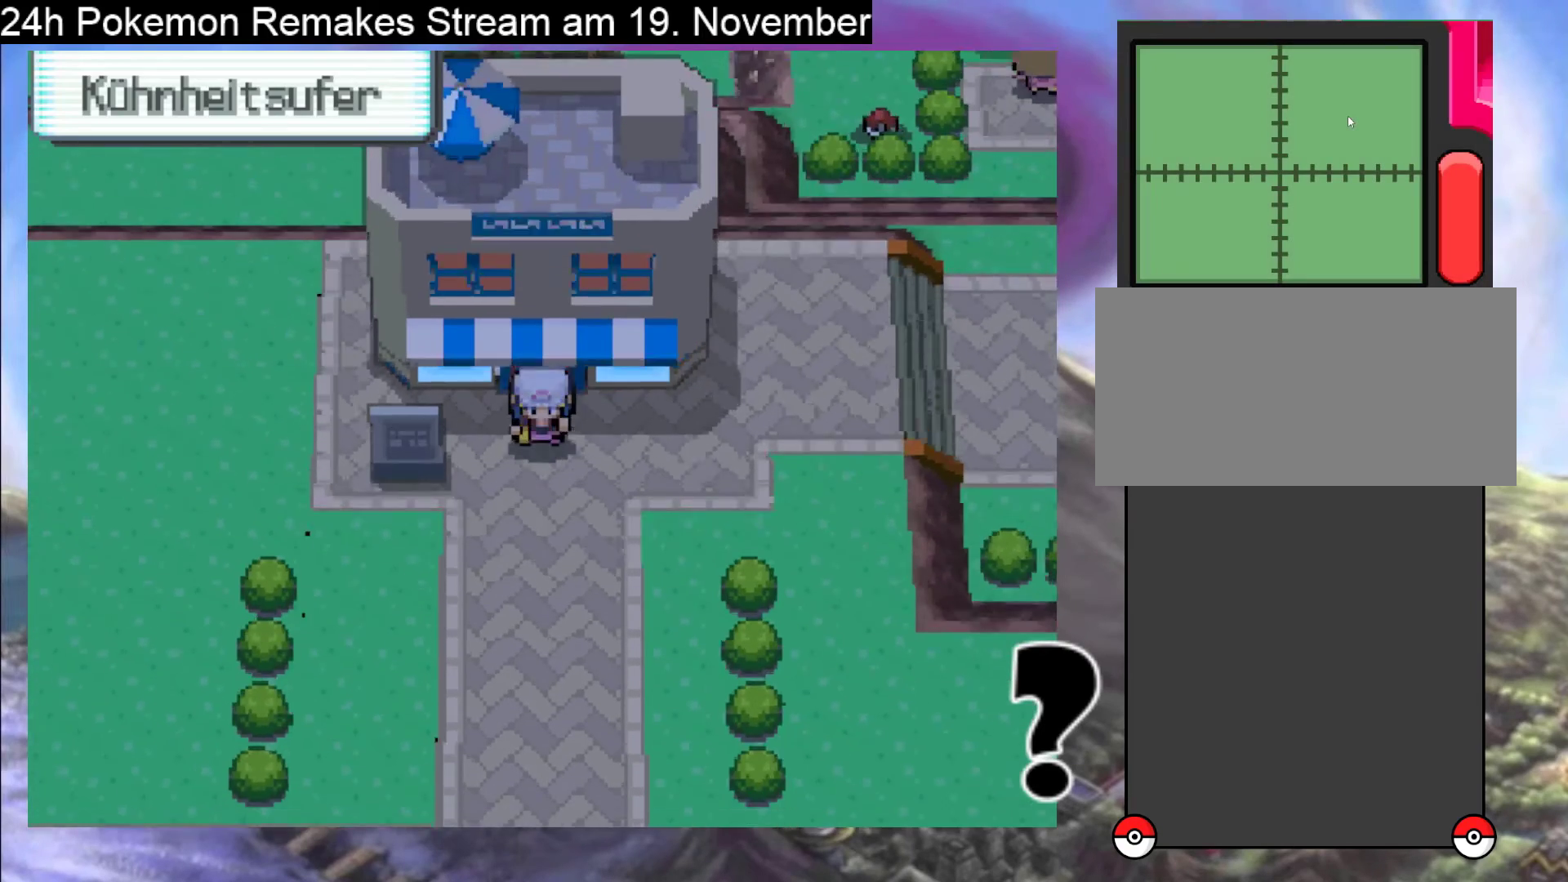
{"buttons": ["DPAD_UP"], "events": [[167, "DPAD_DOWN", "up"], [233, "DPAD_LEFT", "down"], [433, "DPAD_UP", "down"], [467, "B", "up"], [500, "DPAD_LEFT", "up"]]}
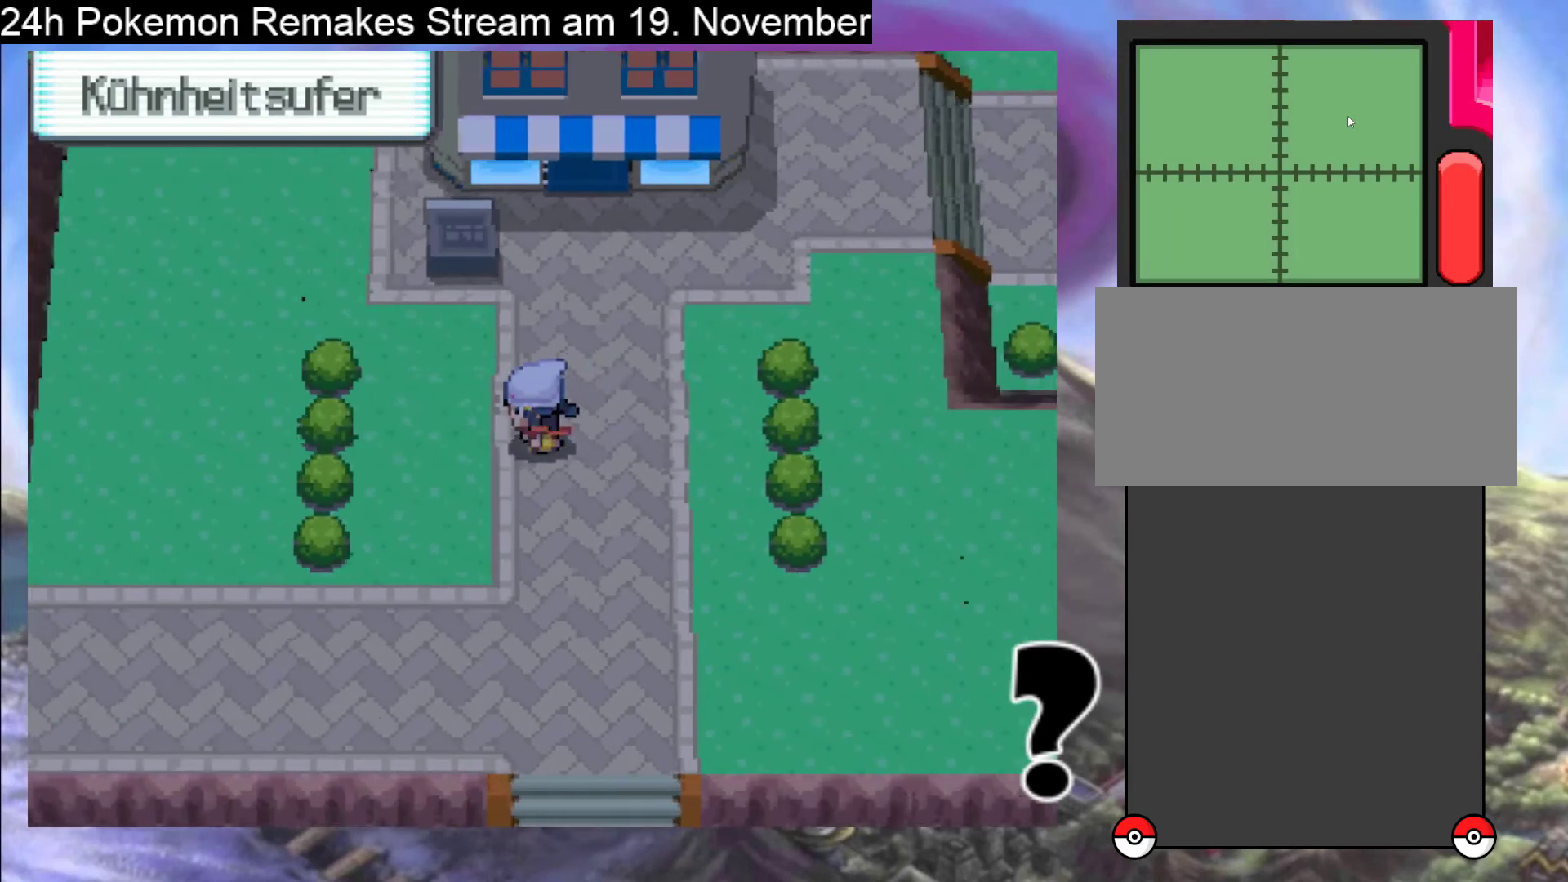
{"buttons": ["DPAD_LEFT"], "events": [[233, "DPAD_LEFT", "down"], [433, "DPAD_UP", "up"]]}
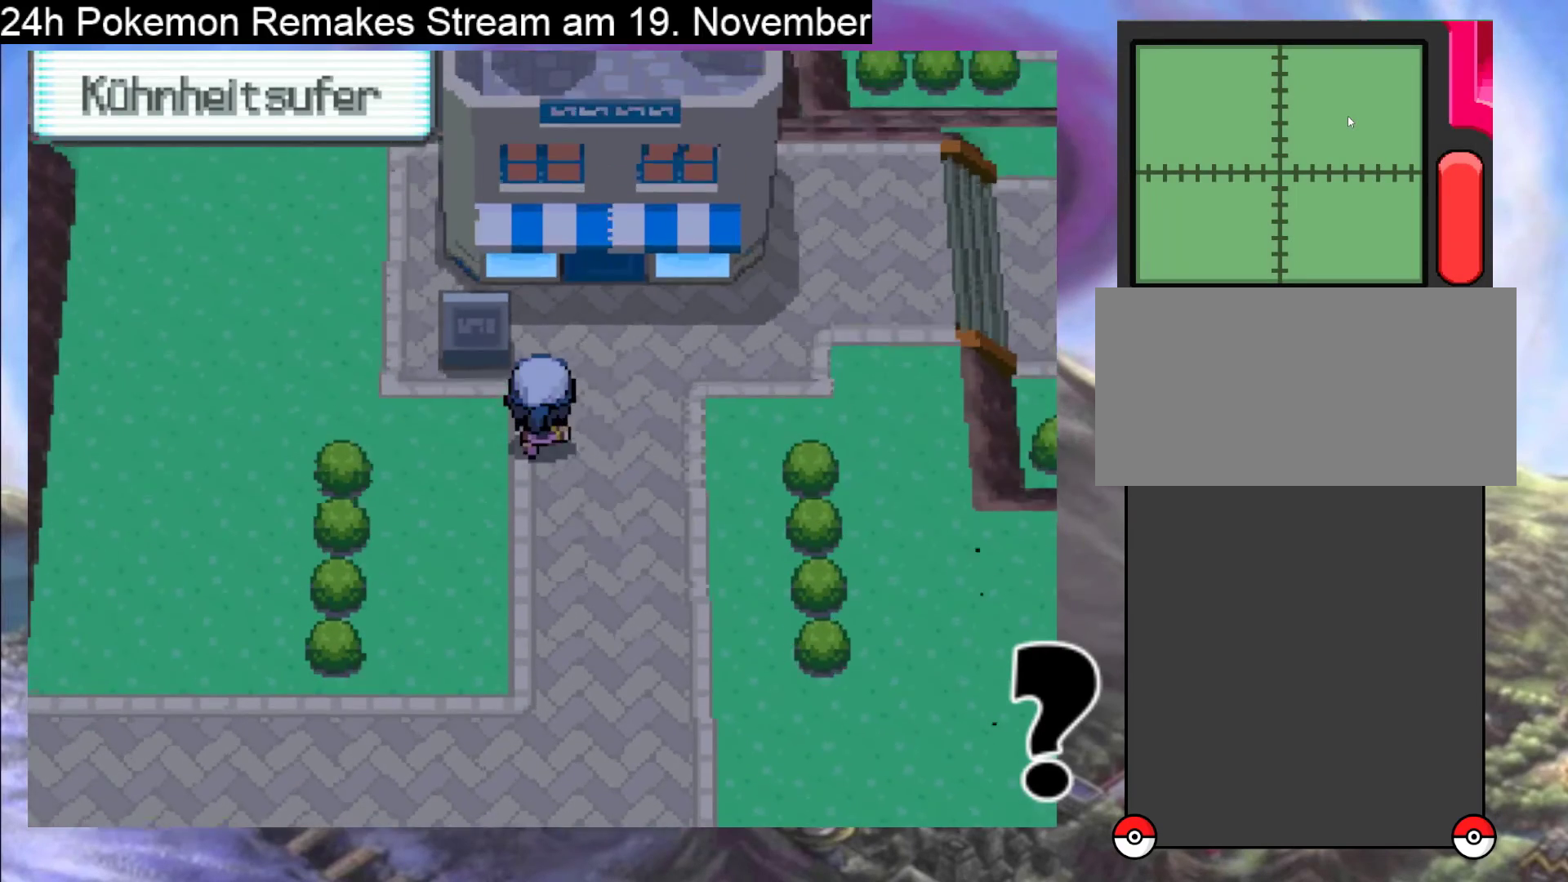
{"buttons": ["DPAD_UP"], "events": [[67, "DPAD_LEFT", "up"], [67, "DPAD_UP", "down"], [367, "A", "down"], [500, "A", "up"]]}
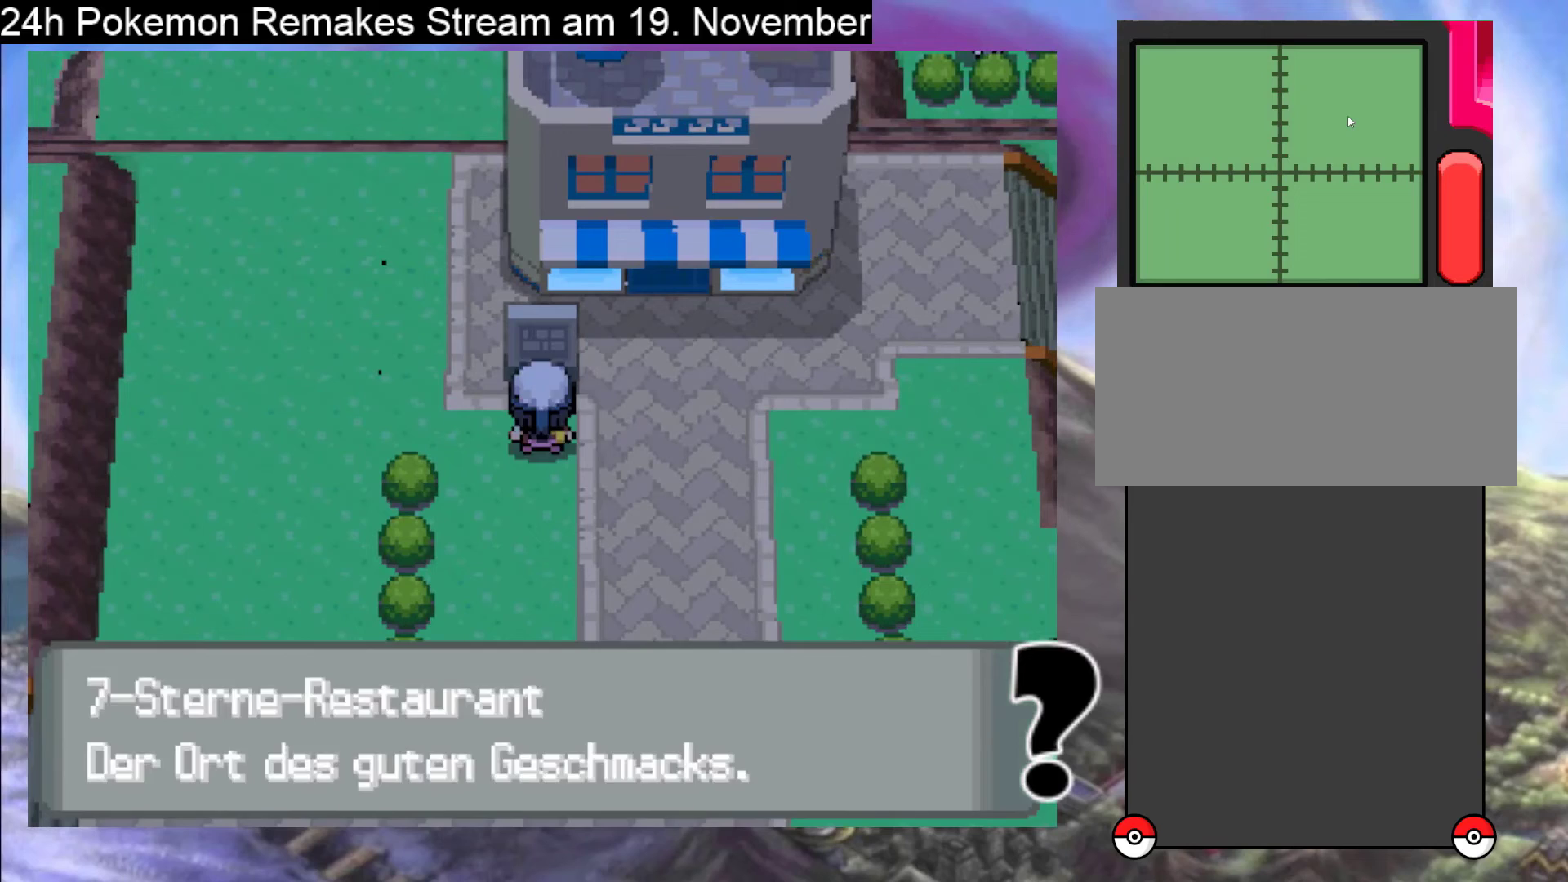
{"buttons": [], "events": [[100, "A", "down"], [167, "DPAD_UP", "up"], [200, "A", "up"]]}
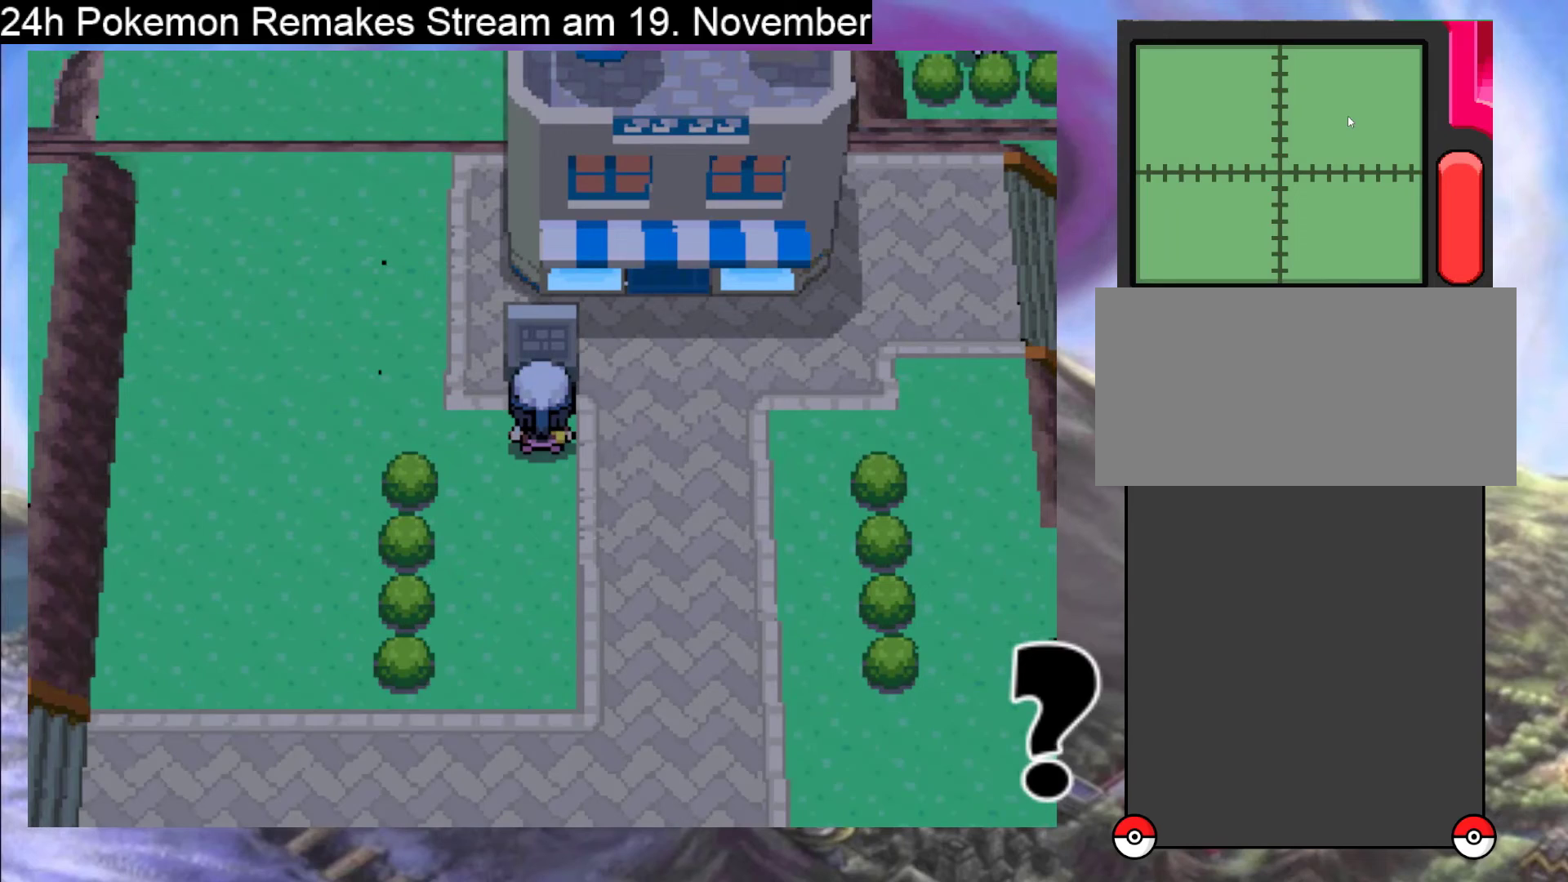
{"buttons": [], "events": [[33, "A", "down"], [167, "A", "up"]]}
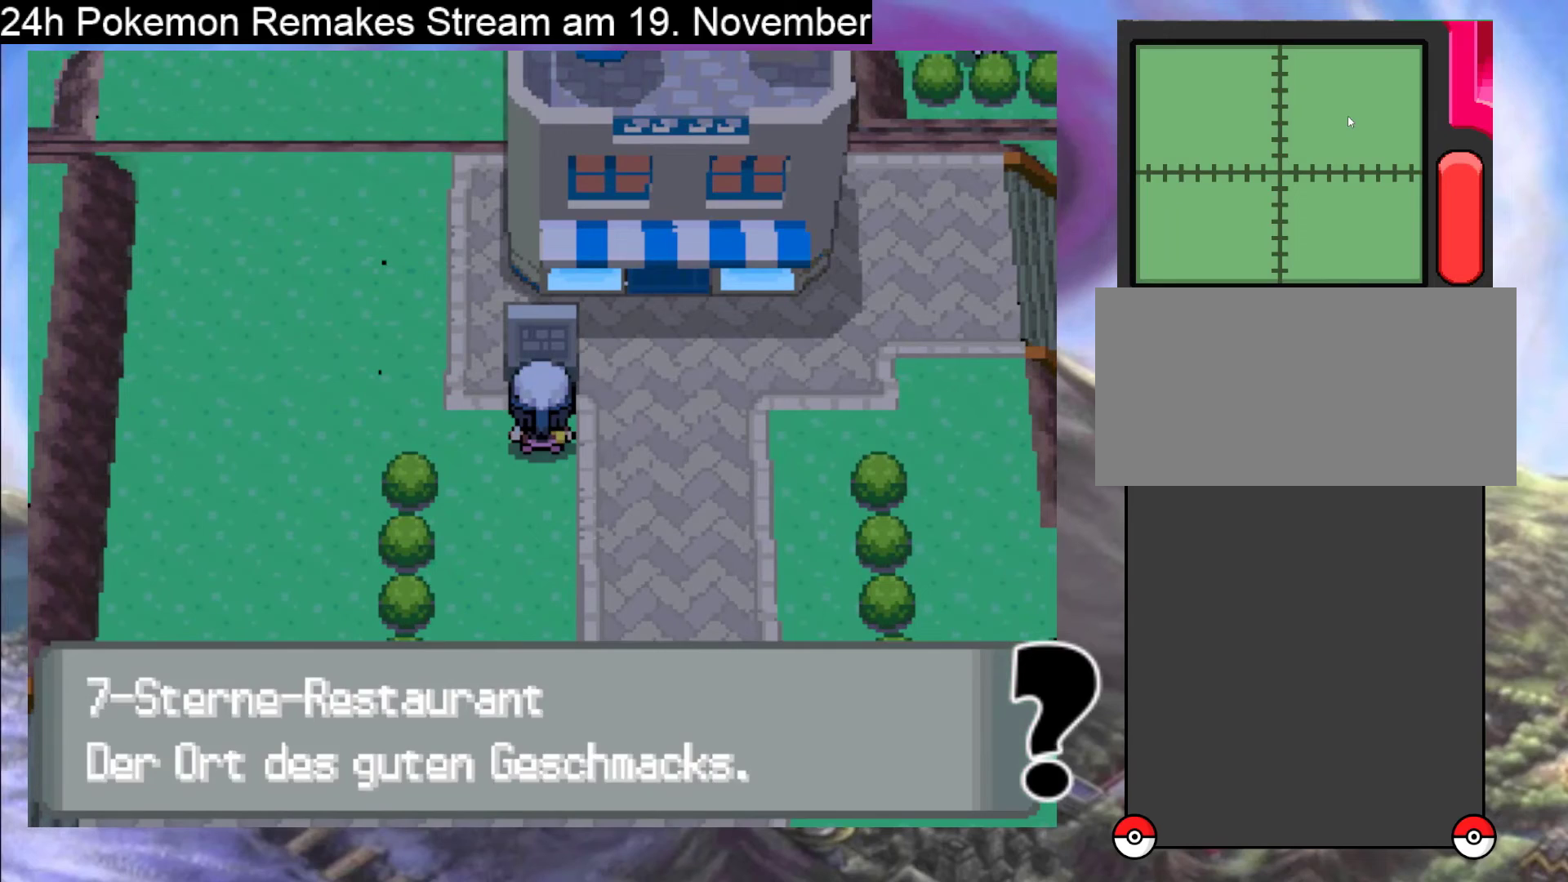
{"buttons": ["B", "DPAD_DOWN"], "events": [[267, "B", "down"], [267, "DPAD_DOWN", "down"]]}
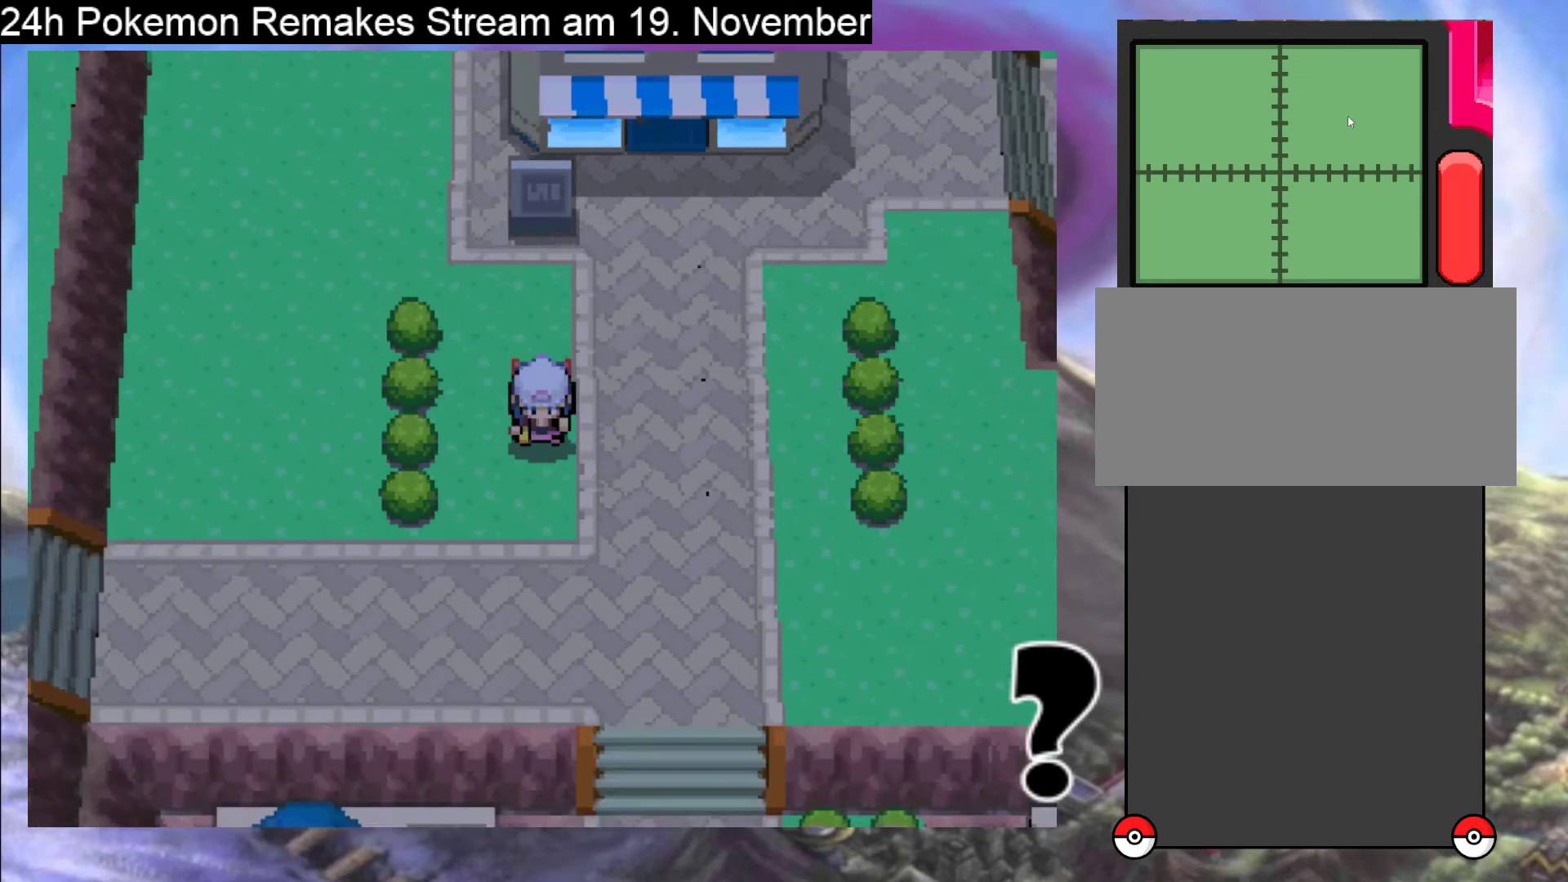
{"buttons": ["B", "DPAD_LEFT"], "events": [[233, "DPAD_DOWN", "up"], [233, "DPAD_LEFT", "down"]]}
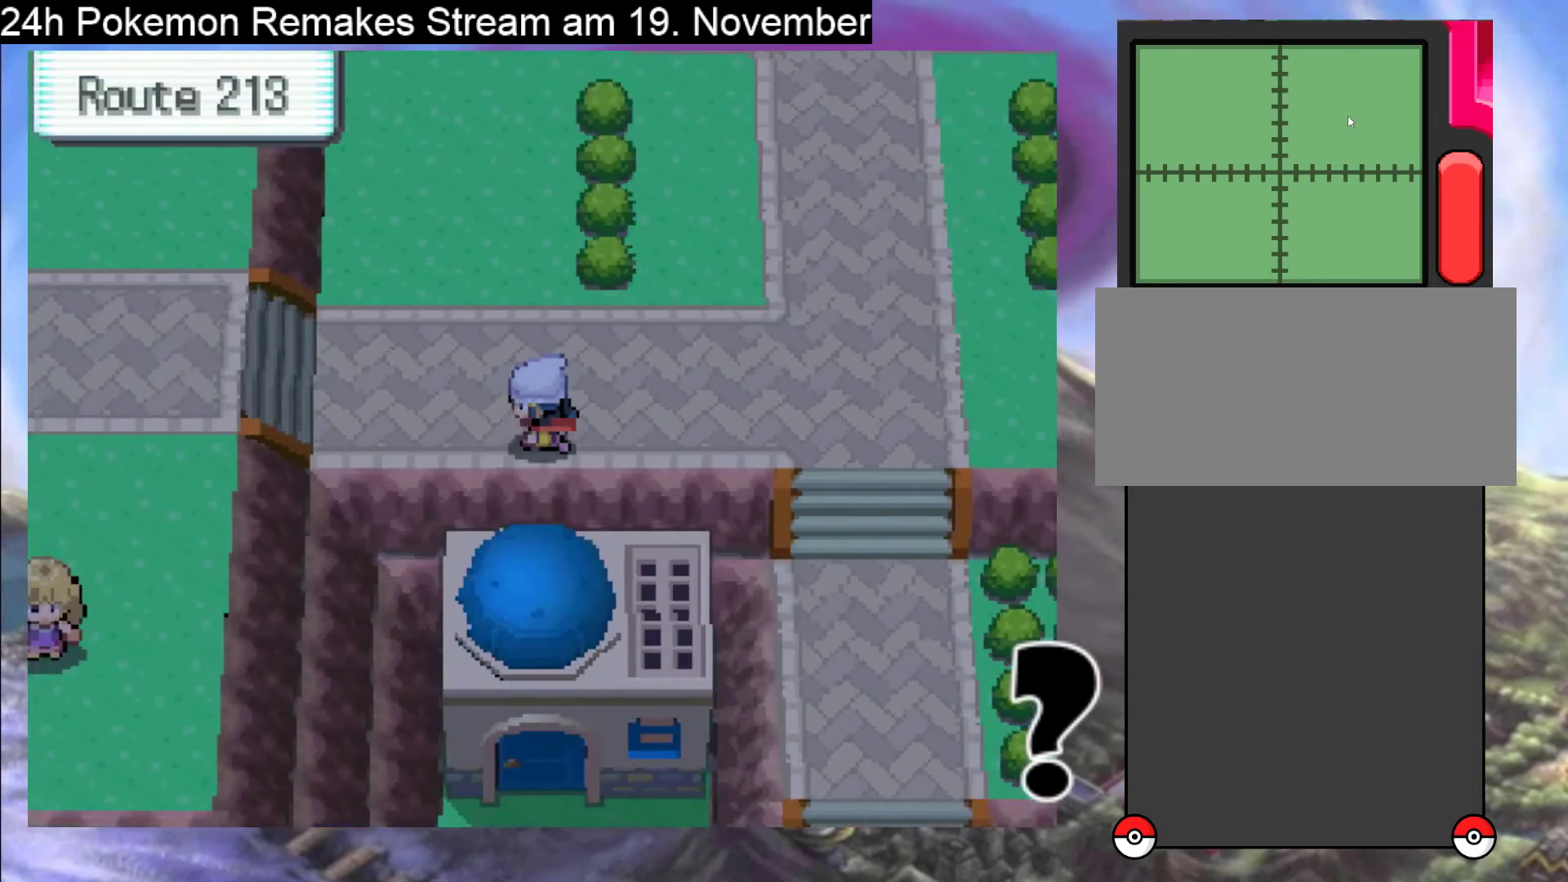
{"buttons": ["B"], "events": [[200, "DPAD_UP", "down"], [300, "DPAD_UP", "up"], [500, "DPAD_LEFT", "up"]]}